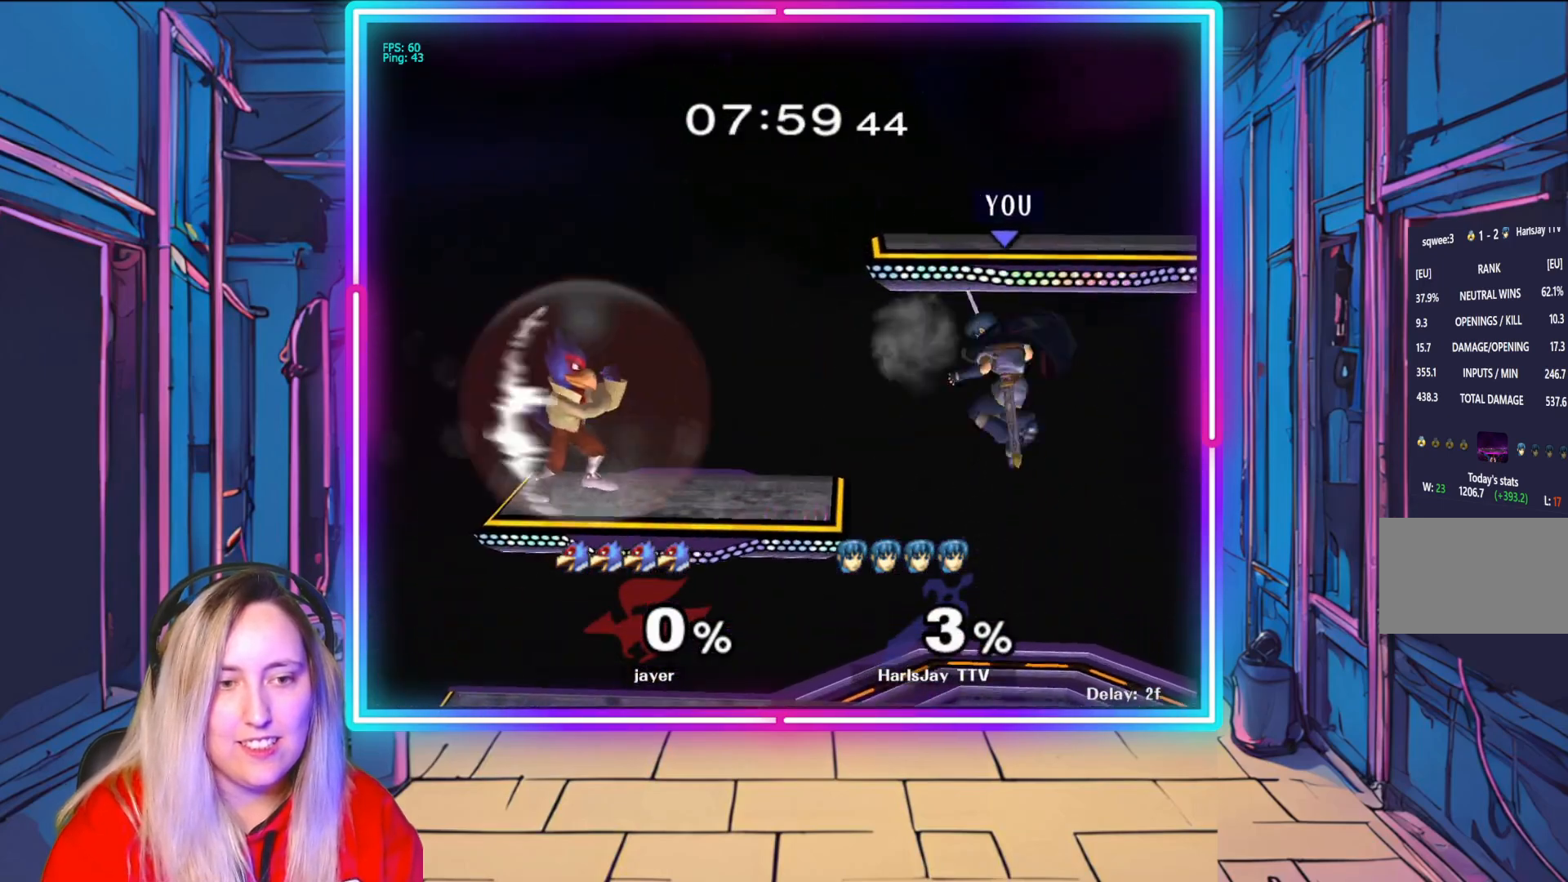
Gameplay with a controller (Nintendo layout); each line is a JSON object with the inputs held at the frame after it. "events" lists button and stick changes between this image and that frame as [ms after this image, input, new state], when the widget could be followed in between. Not read: L3 R3.
{"buttons": [], "left_stick": "down-right", "right_stick": "center", "events": [[67, "Y", "up"], [283, "Y", "down"], [450, "Y", "up"], [450, "left_stick", "down-right"]]}
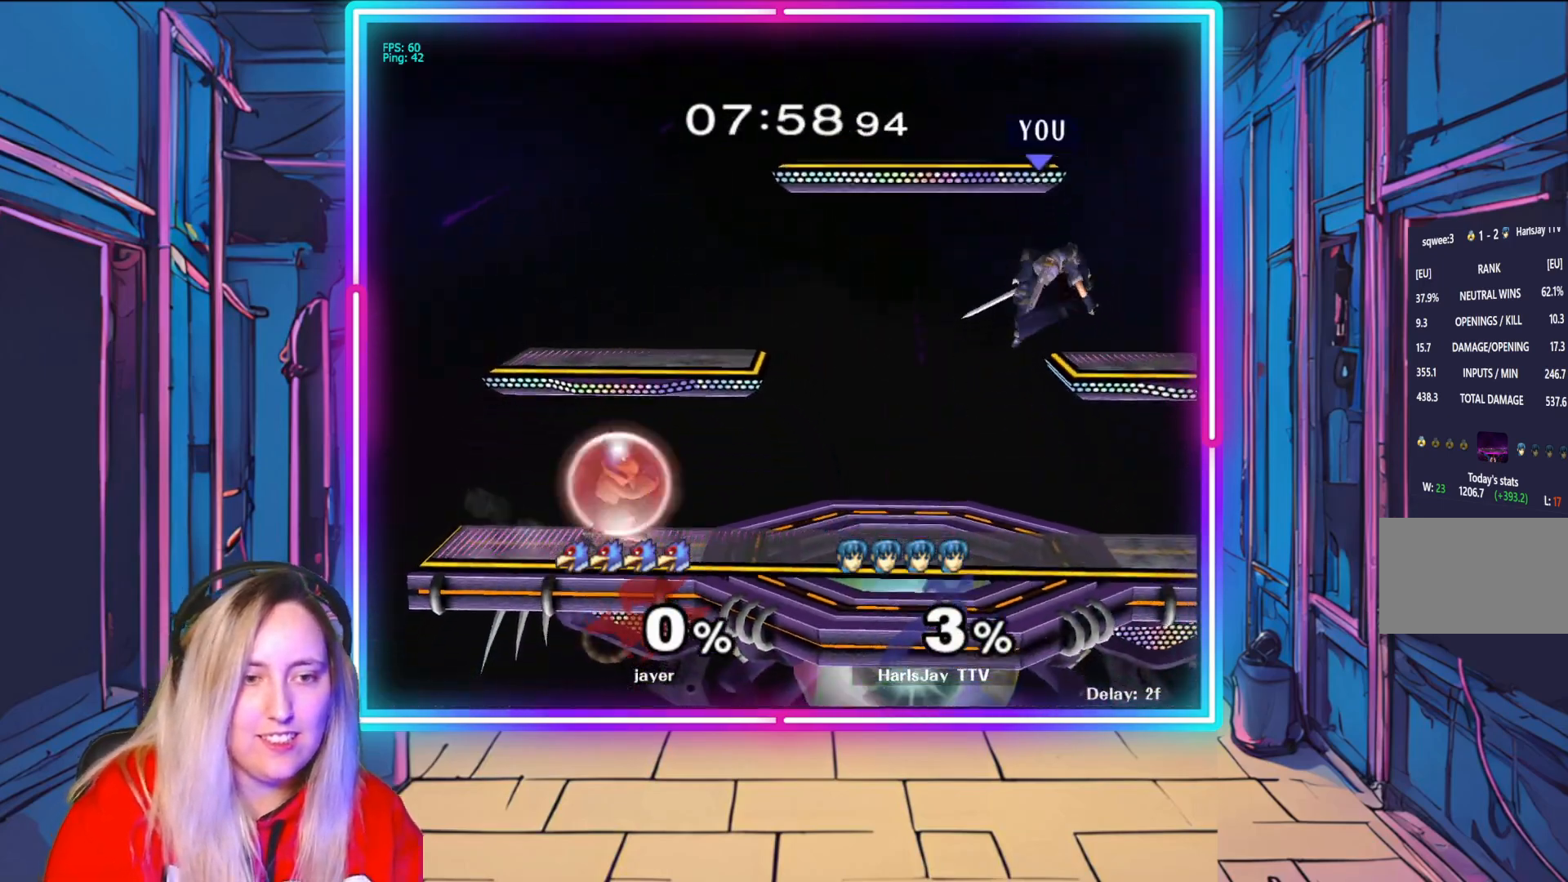
{"buttons": [], "left_stick": "down", "right_stick": "center", "events": [[383, "left_stick", "down"]]}
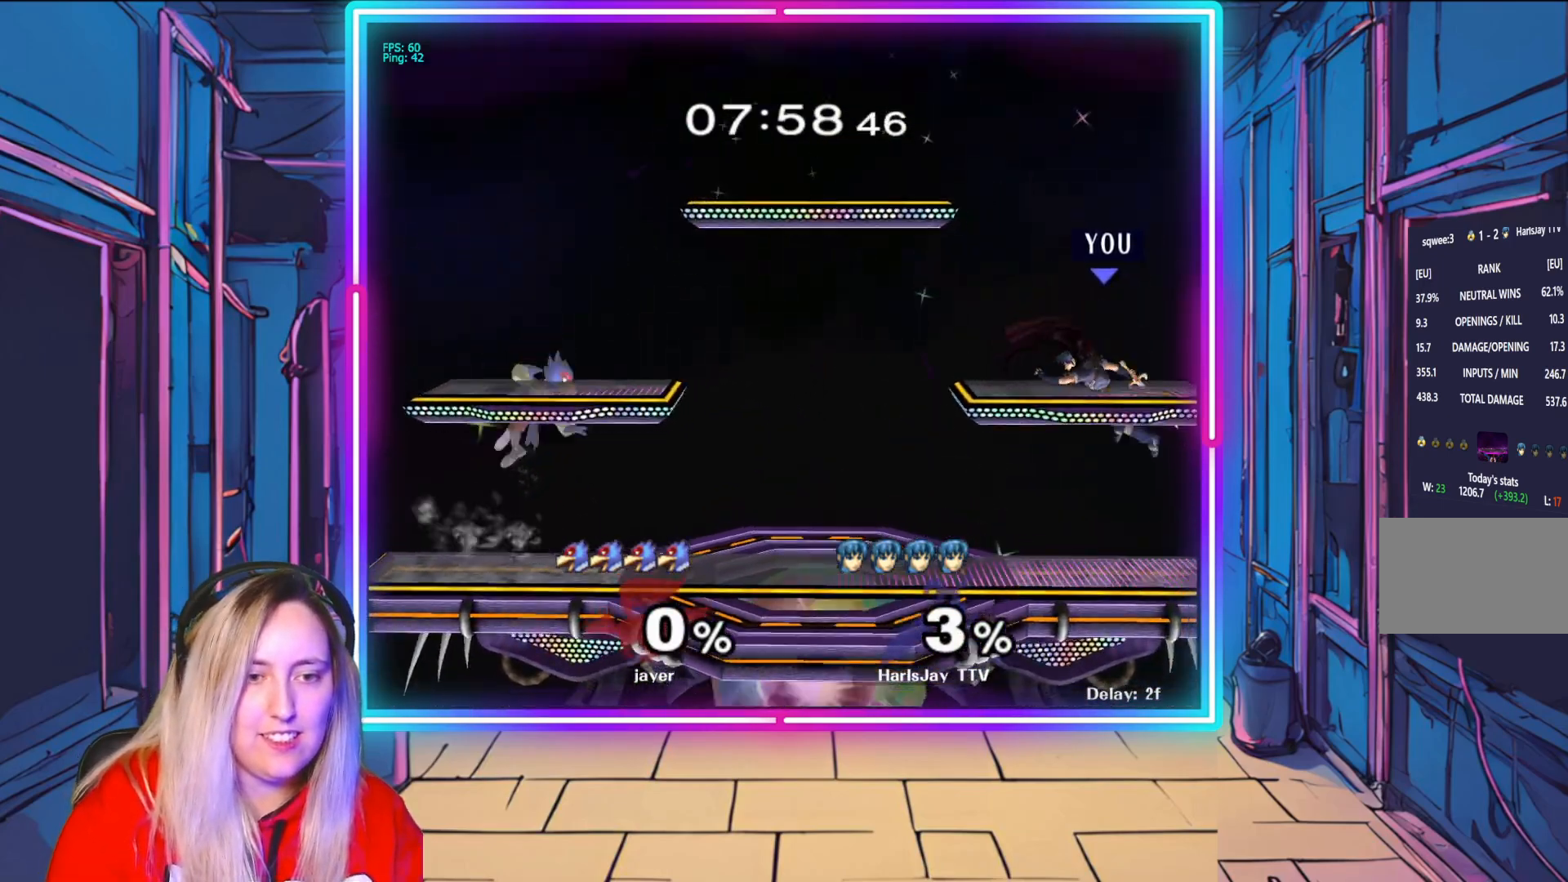
{"buttons": ["Y"], "left_stick": "left", "right_stick": "center", "events": [[50, "left_stick", "down-left"], [183, "left_stick", "left"], [417, "Y", "down"]]}
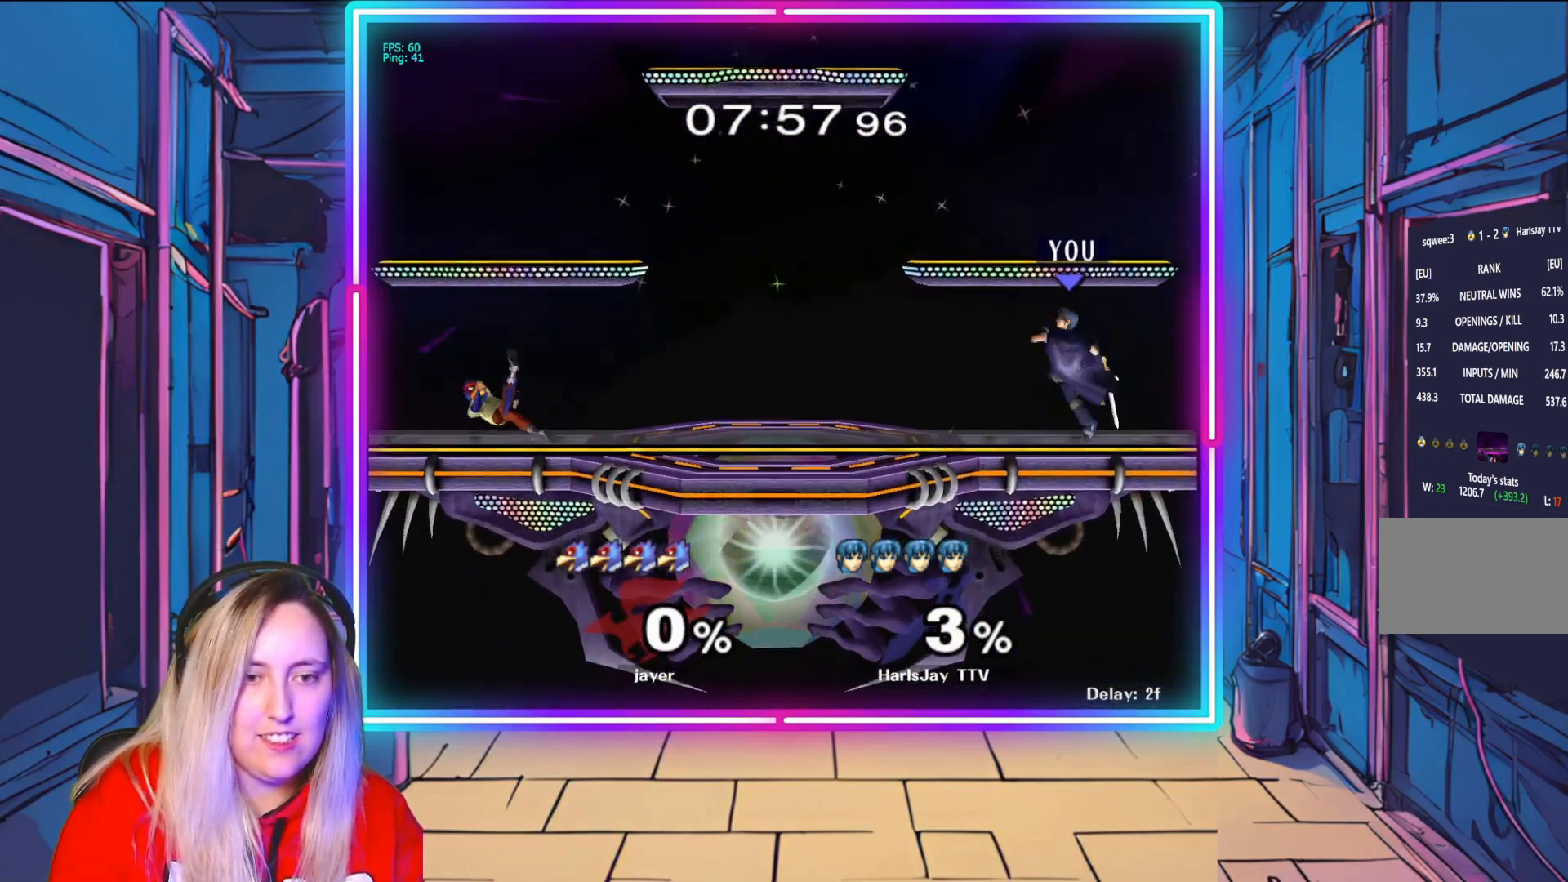
{"buttons": [], "left_stick": "center", "right_stick": "center", "events": [[83, "Y", "up"], [500, "left_stick", "center"]]}
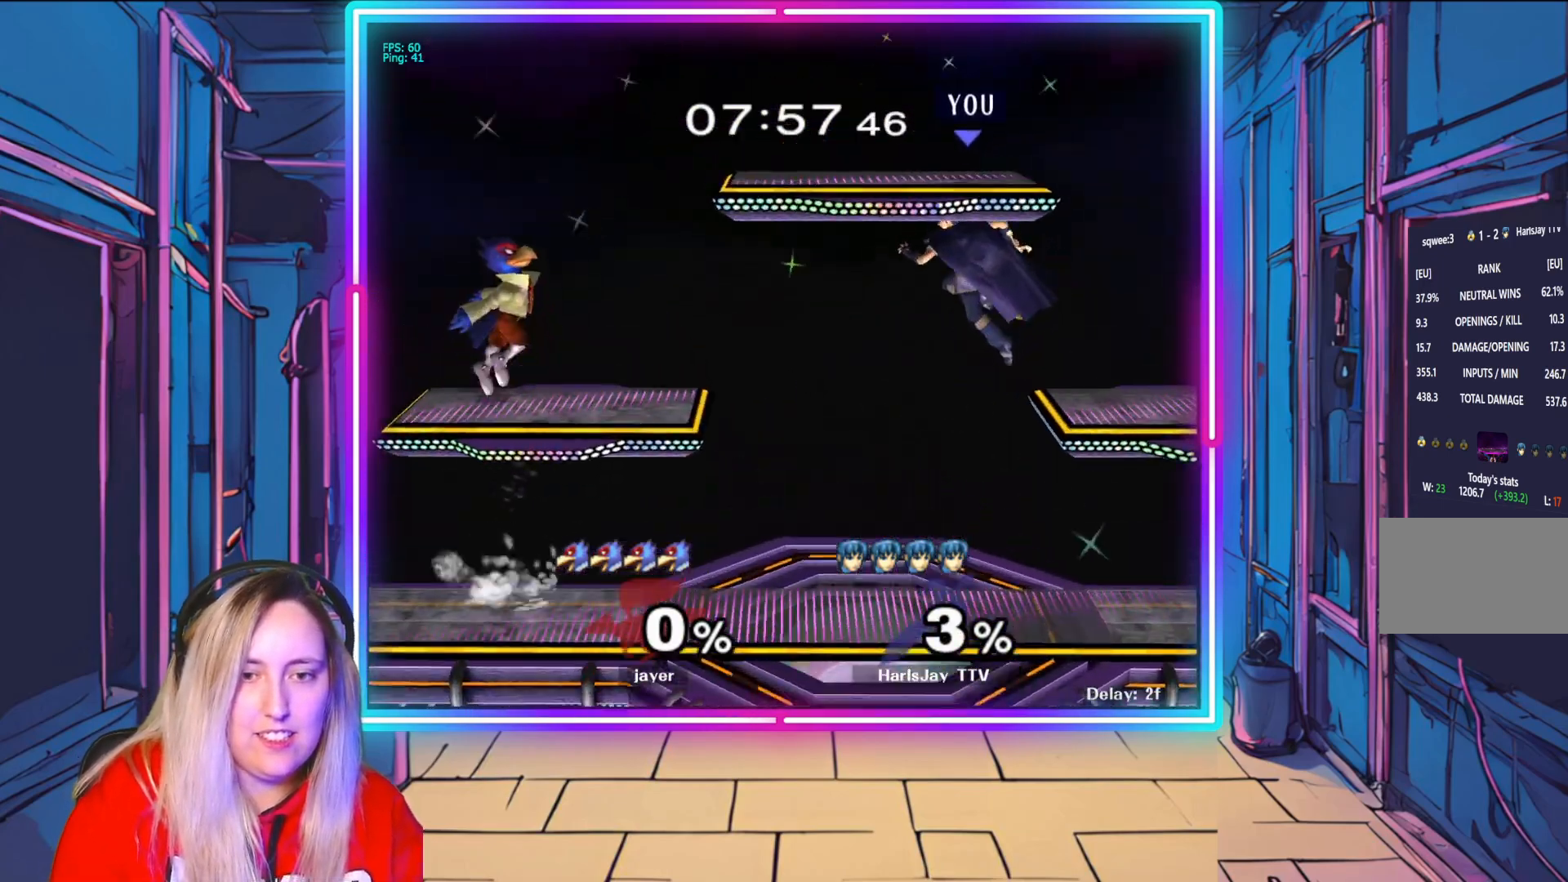
{"buttons": ["A"], "left_stick": "up-left", "right_stick": "center", "events": [[267, "left_stick", "left"], [400, "left_stick", "up-left"], [483, "A", "down"]]}
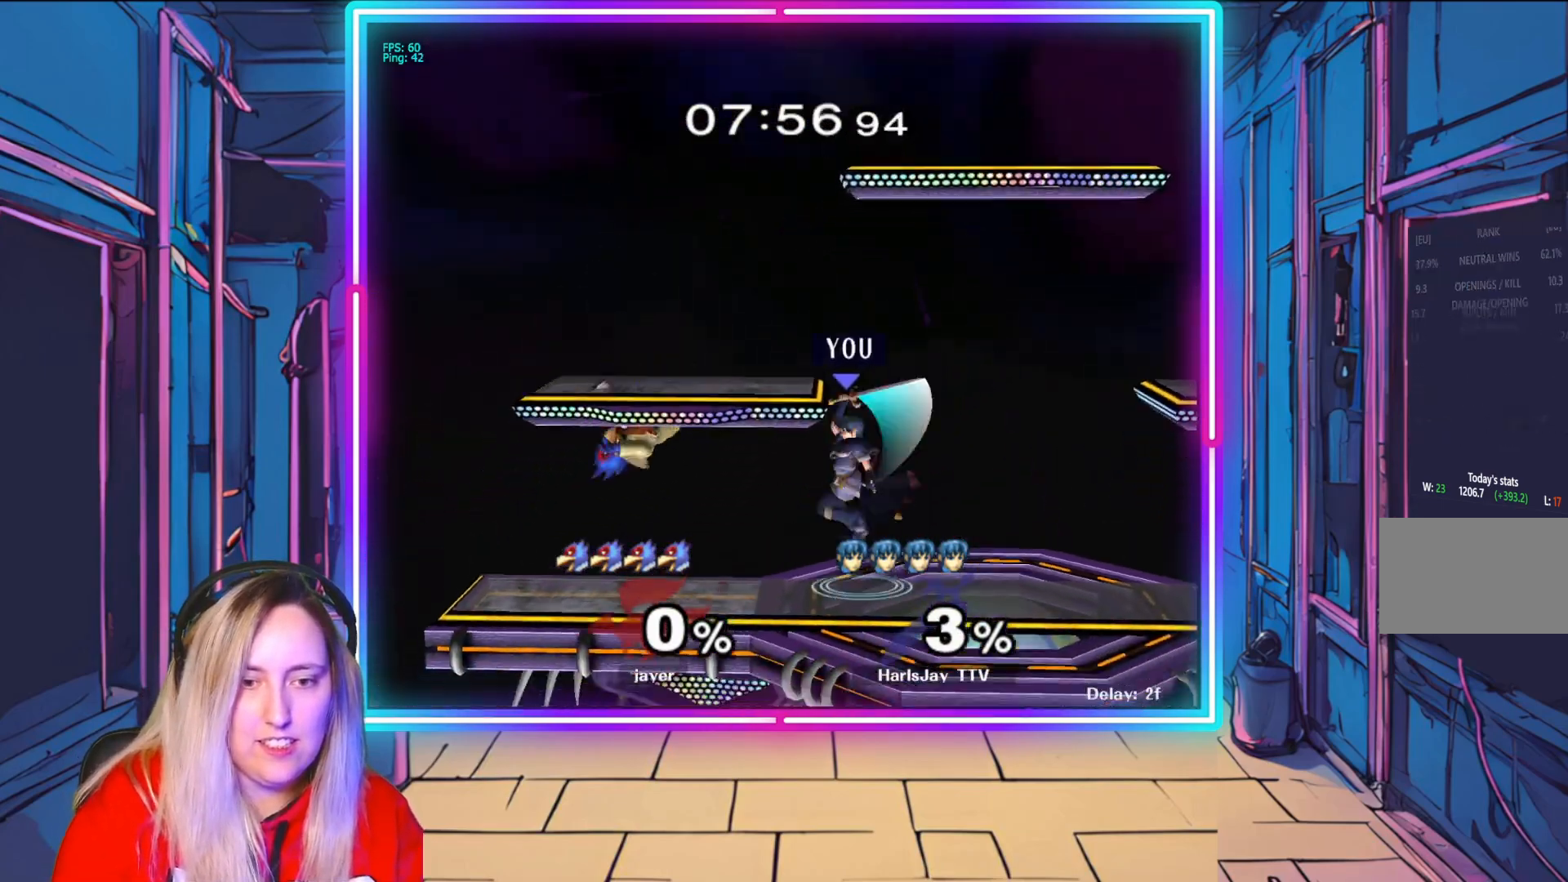
{"buttons": [], "left_stick": "down-right", "right_stick": "center", "events": [[33, "left_stick", "up"], [117, "A", "up"], [183, "A", "down"], [217, "left_stick", "up-left"], [283, "A", "up"], [333, "left_stick", "down-left"], [350, "A", "down"], [383, "left_stick", "down-right"], [433, "A", "up"]]}
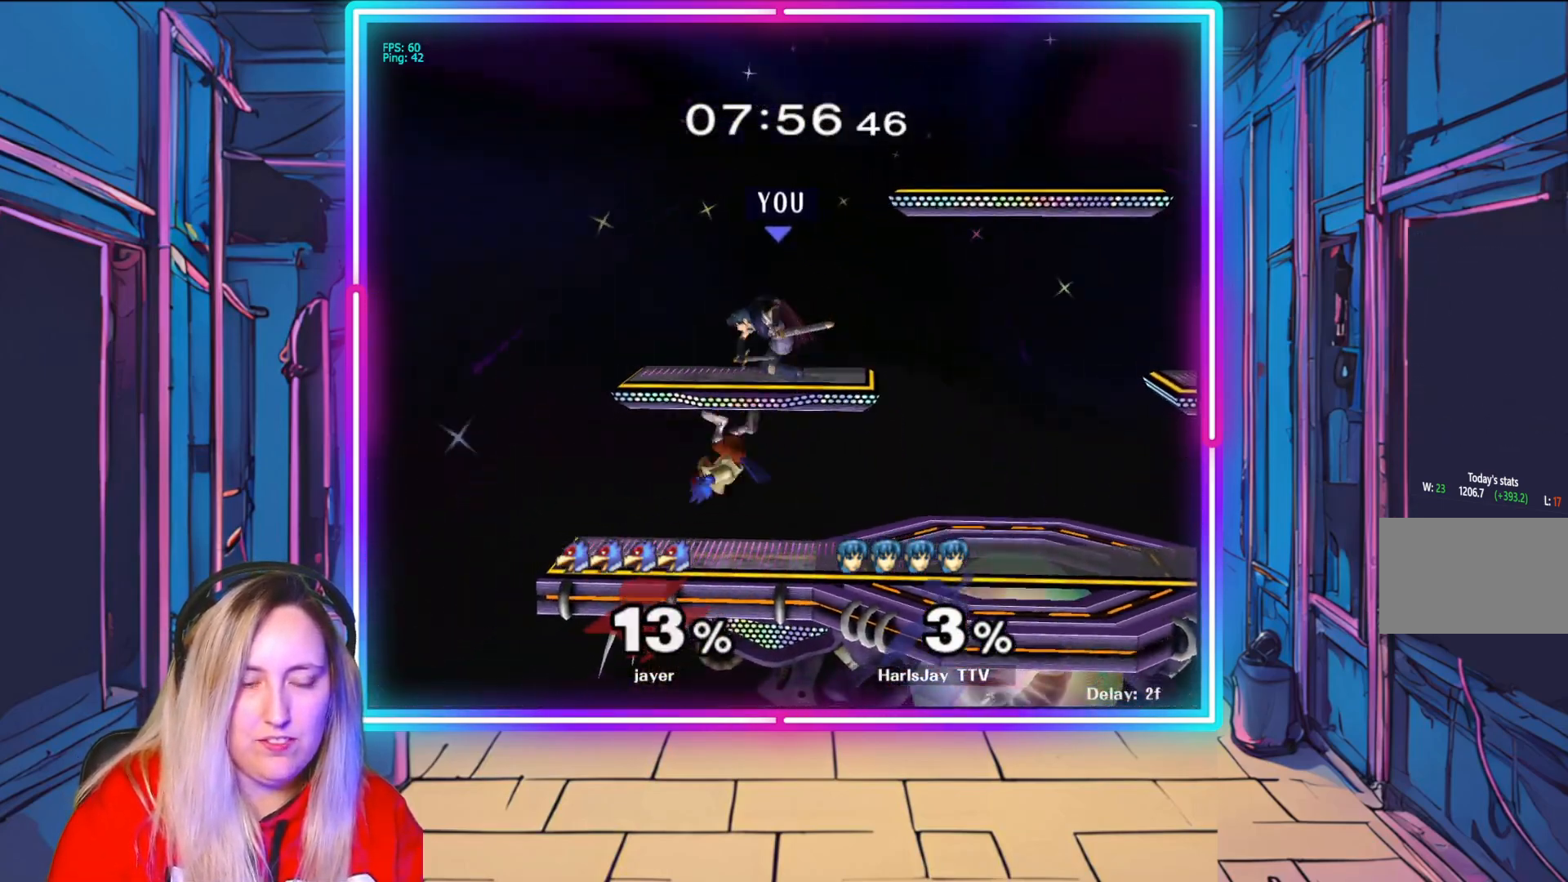
{"buttons": ["Y"], "left_stick": "right", "right_stick": "center", "events": [[33, "left_stick", "down"], [100, "A", "down"], [133, "left_stick", "down-right"], [183, "A", "up"], [333, "left_stick", "right"], [383, "Y", "down"]]}
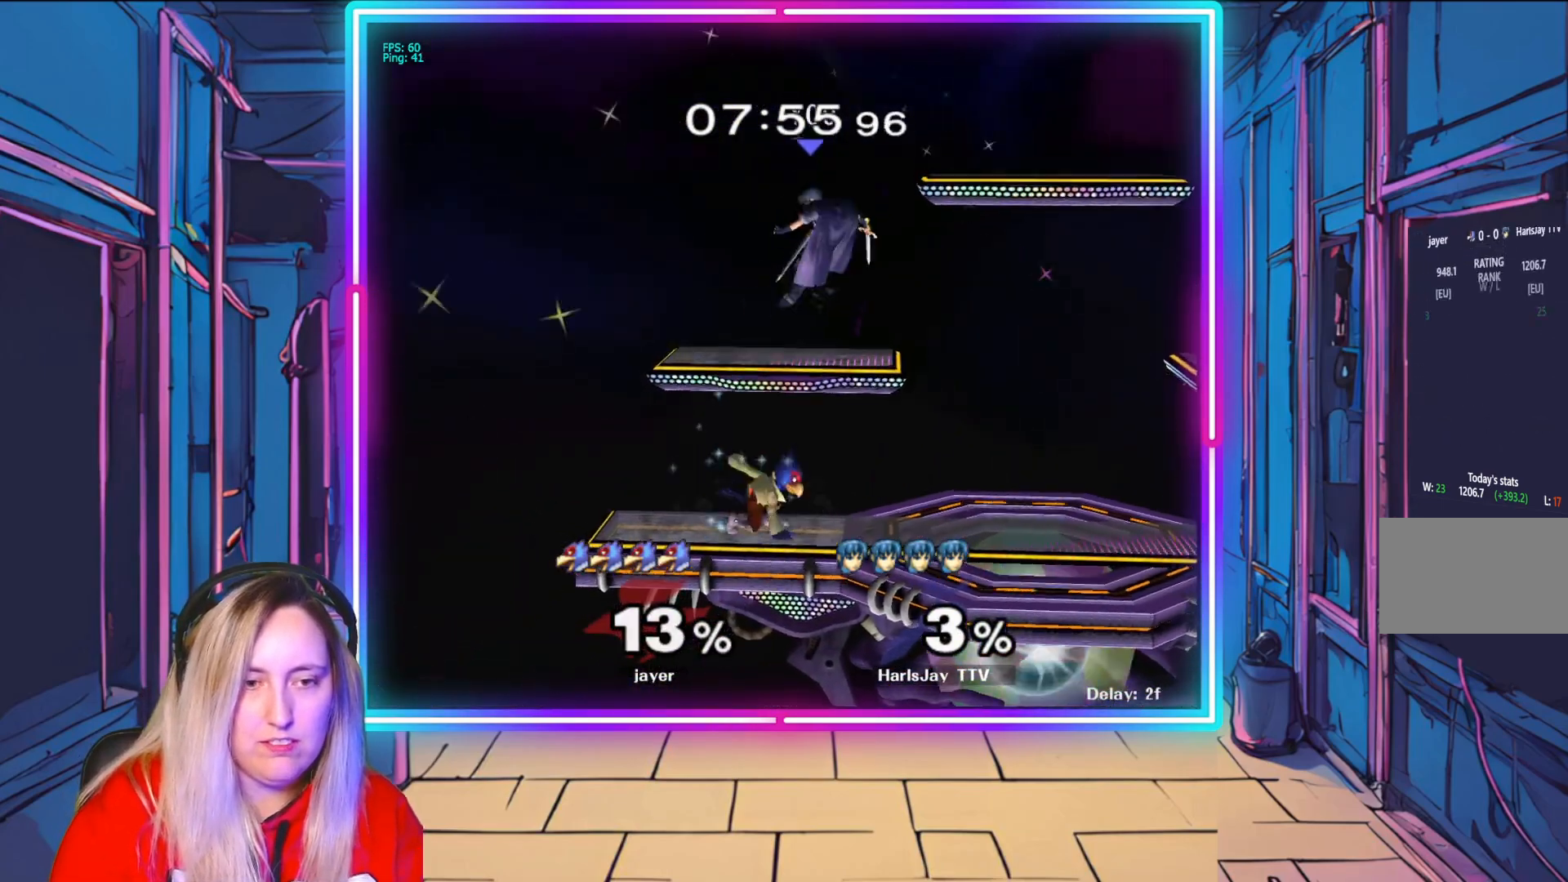
{"buttons": [], "left_stick": "down", "right_stick": "center", "events": [[33, "Y", "up"], [133, "Y", "down"], [150, "left_stick", "down-right"], [283, "Y", "up"], [400, "left_stick", "down"]]}
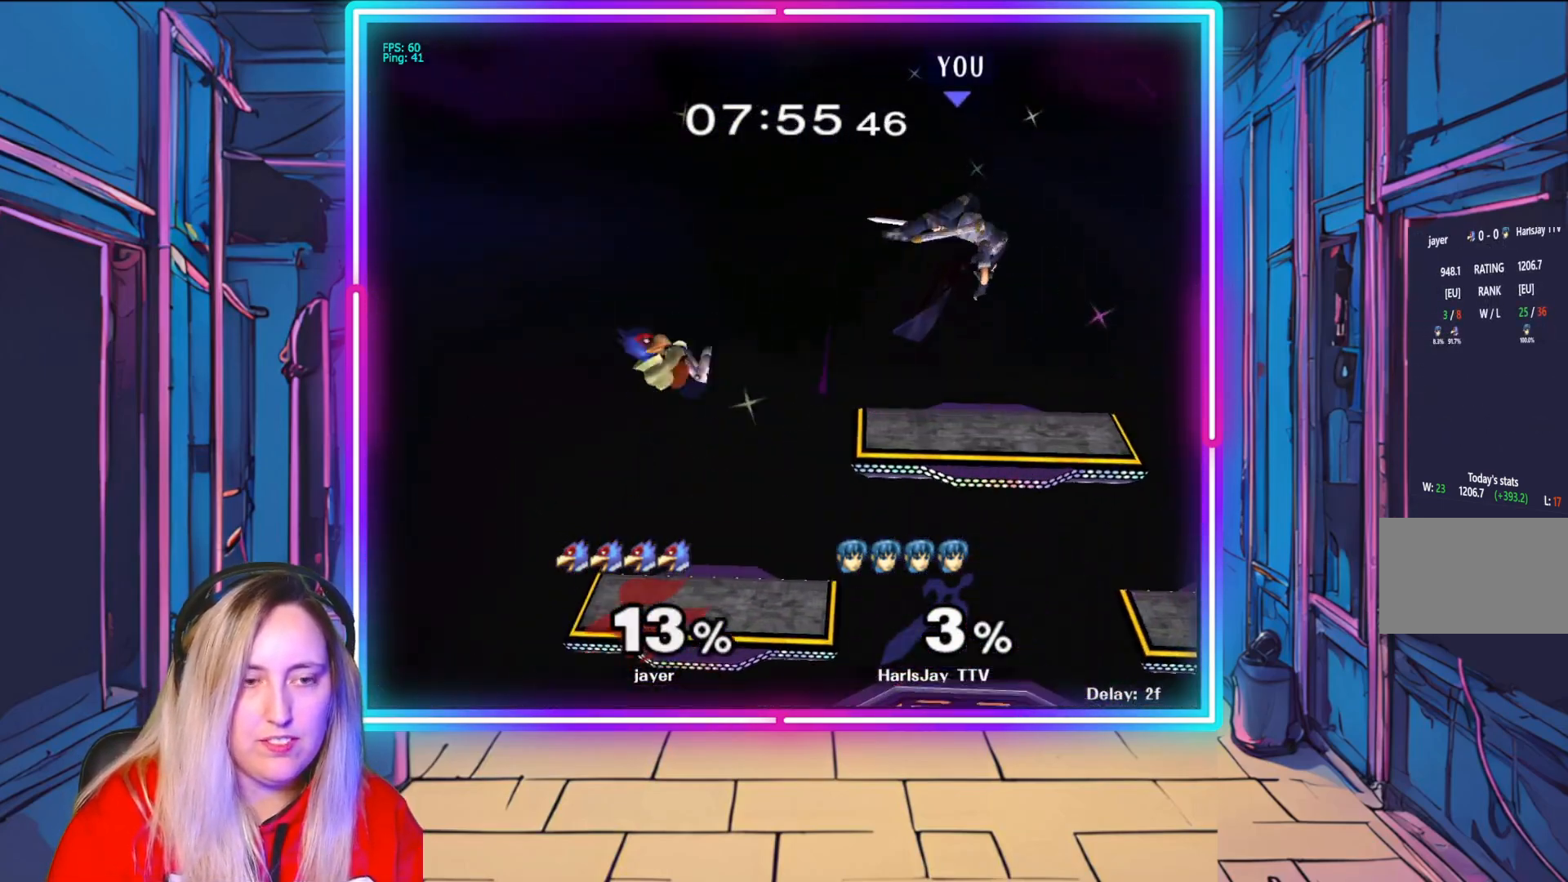
{"buttons": [], "left_stick": "left", "right_stick": "center", "events": [[50, "left_stick", "down-left"], [500, "left_stick", "left"]]}
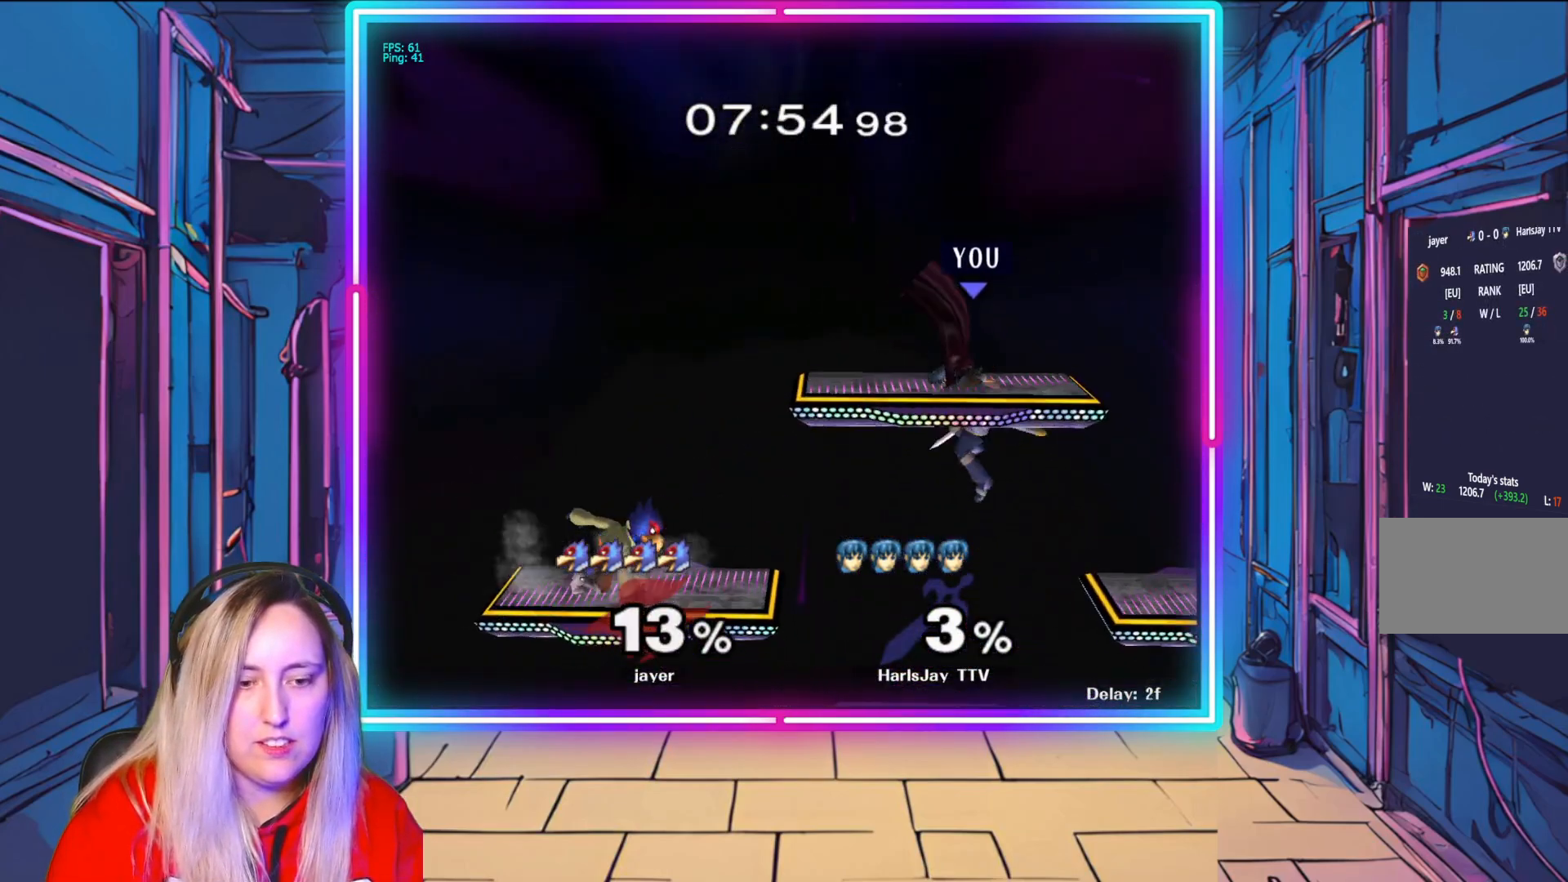
{"buttons": [], "left_stick": "up", "right_stick": "center", "events": [[217, "left_stick", "down"], [300, "left_stick", "left"], [367, "A", "down"], [467, "left_stick", "up"], [500, "A", "up"]]}
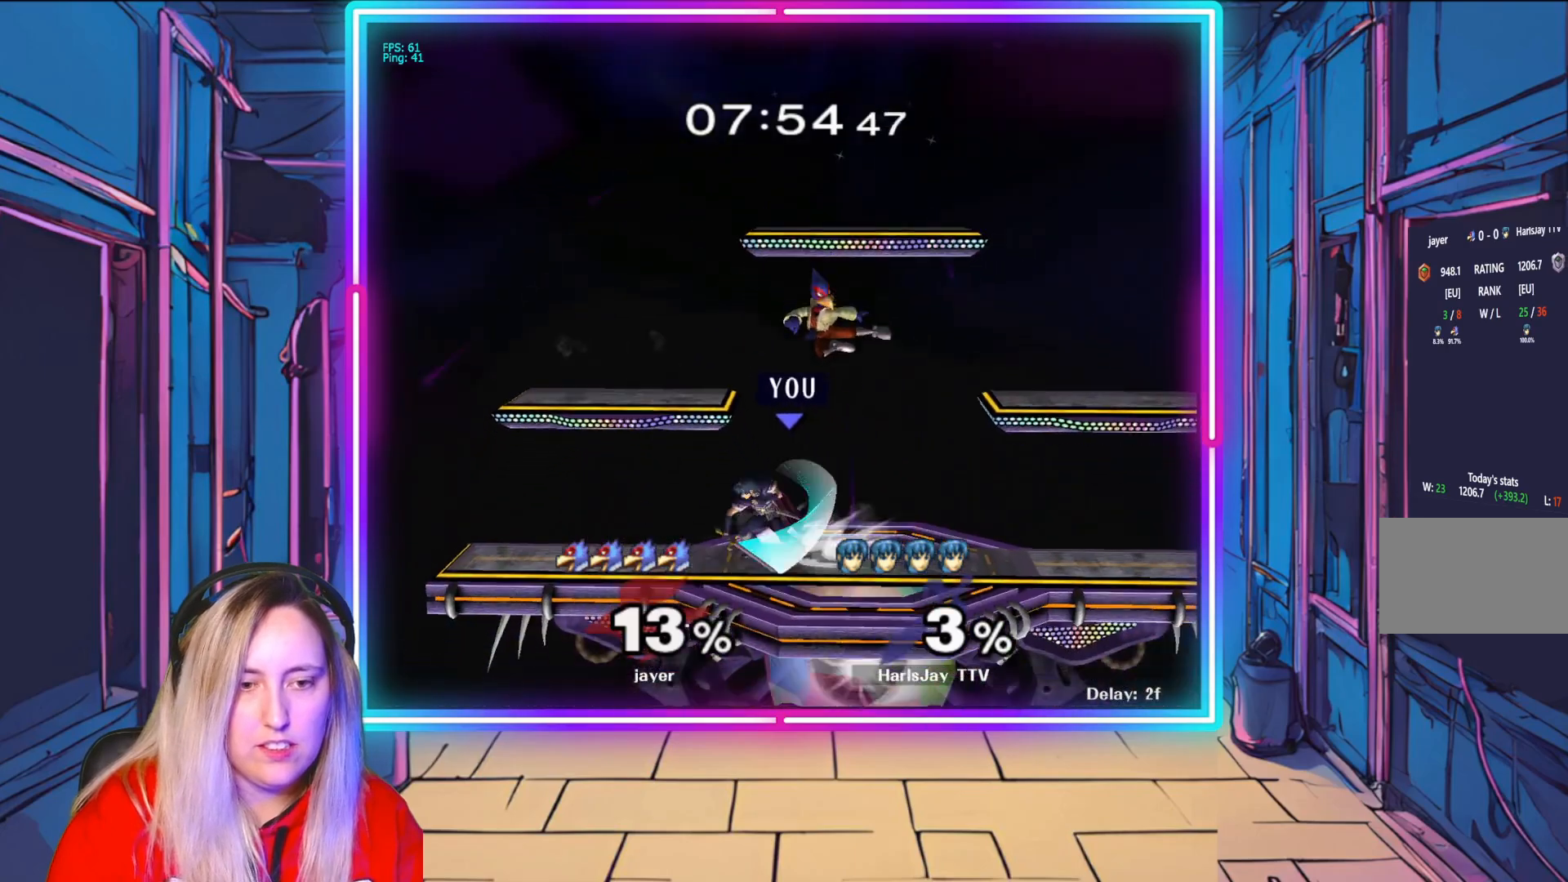
{"buttons": ["A"], "left_stick": "up-right", "right_stick": "center", "events": [[50, "A", "down"], [167, "A", "up"], [217, "left_stick", "up-right"], [417, "left_stick", "center"], [433, "A", "down"], [500, "left_stick", "up-right"]]}
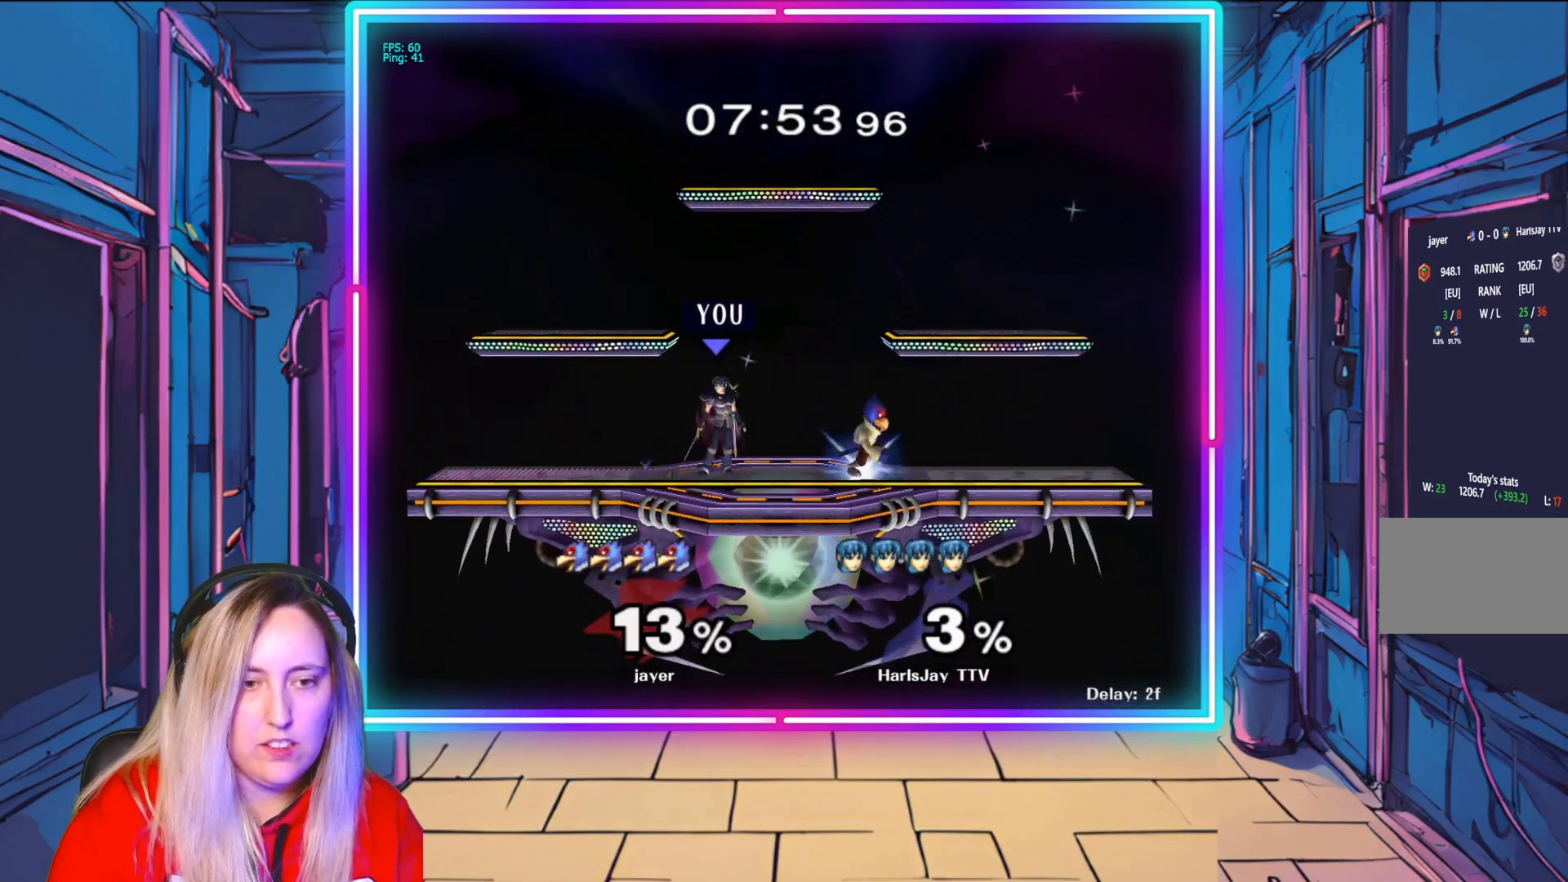
{"buttons": [], "left_stick": "center", "right_stick": "center", "events": [[50, "A", "up"], [117, "A", "down"], [217, "A", "up"], [283, "A", "down"], [383, "A", "up"], [483, "left_stick", "center"]]}
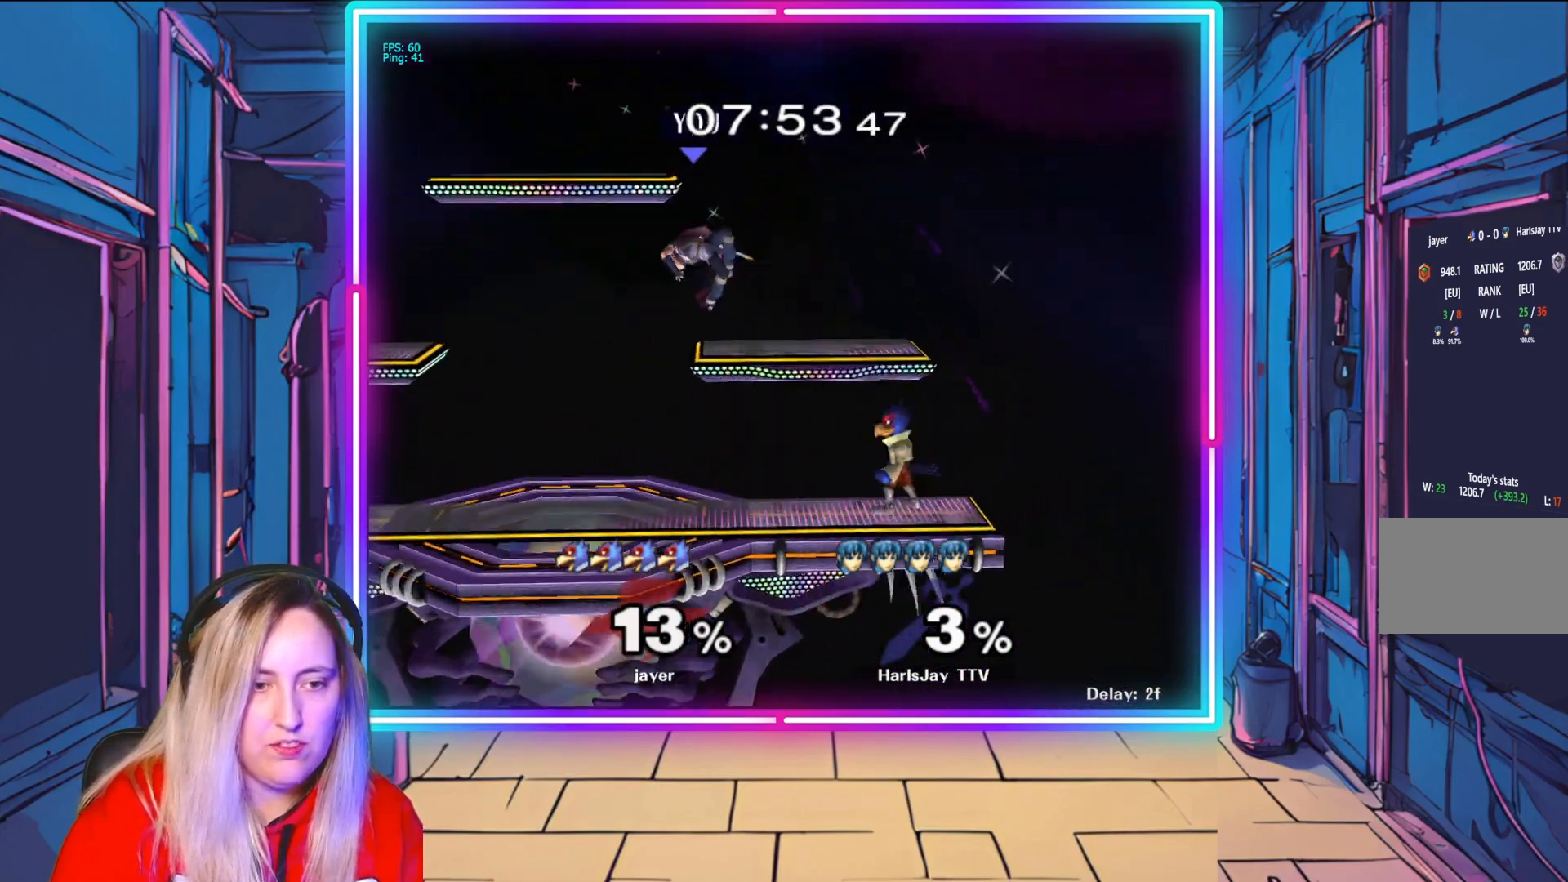
{"buttons": ["Y"], "left_stick": "up-left", "right_stick": "center", "events": [[100, "left_stick", "left"], [233, "left_stick", "up-left"], [317, "Y", "down"]]}
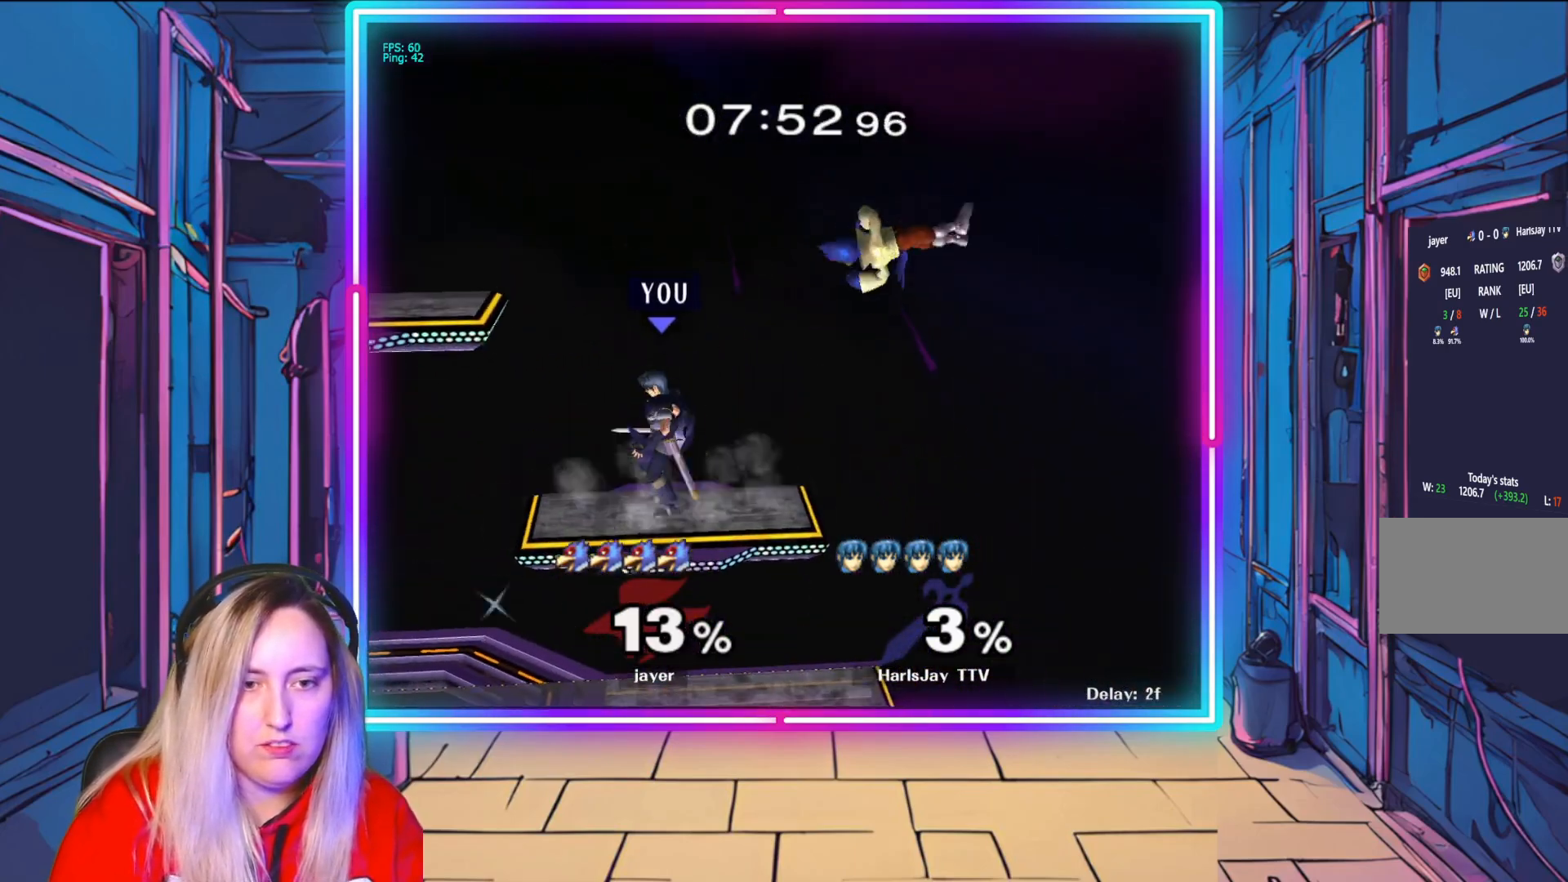
{"buttons": [], "left_stick": "down-left", "right_stick": "center", "events": [[33, "Y", "up"], [83, "Y", "down"], [133, "left_stick", "left"], [233, "Y", "up"], [267, "Y", "down"], [350, "left_stick", "down-left"], [417, "Y", "up"]]}
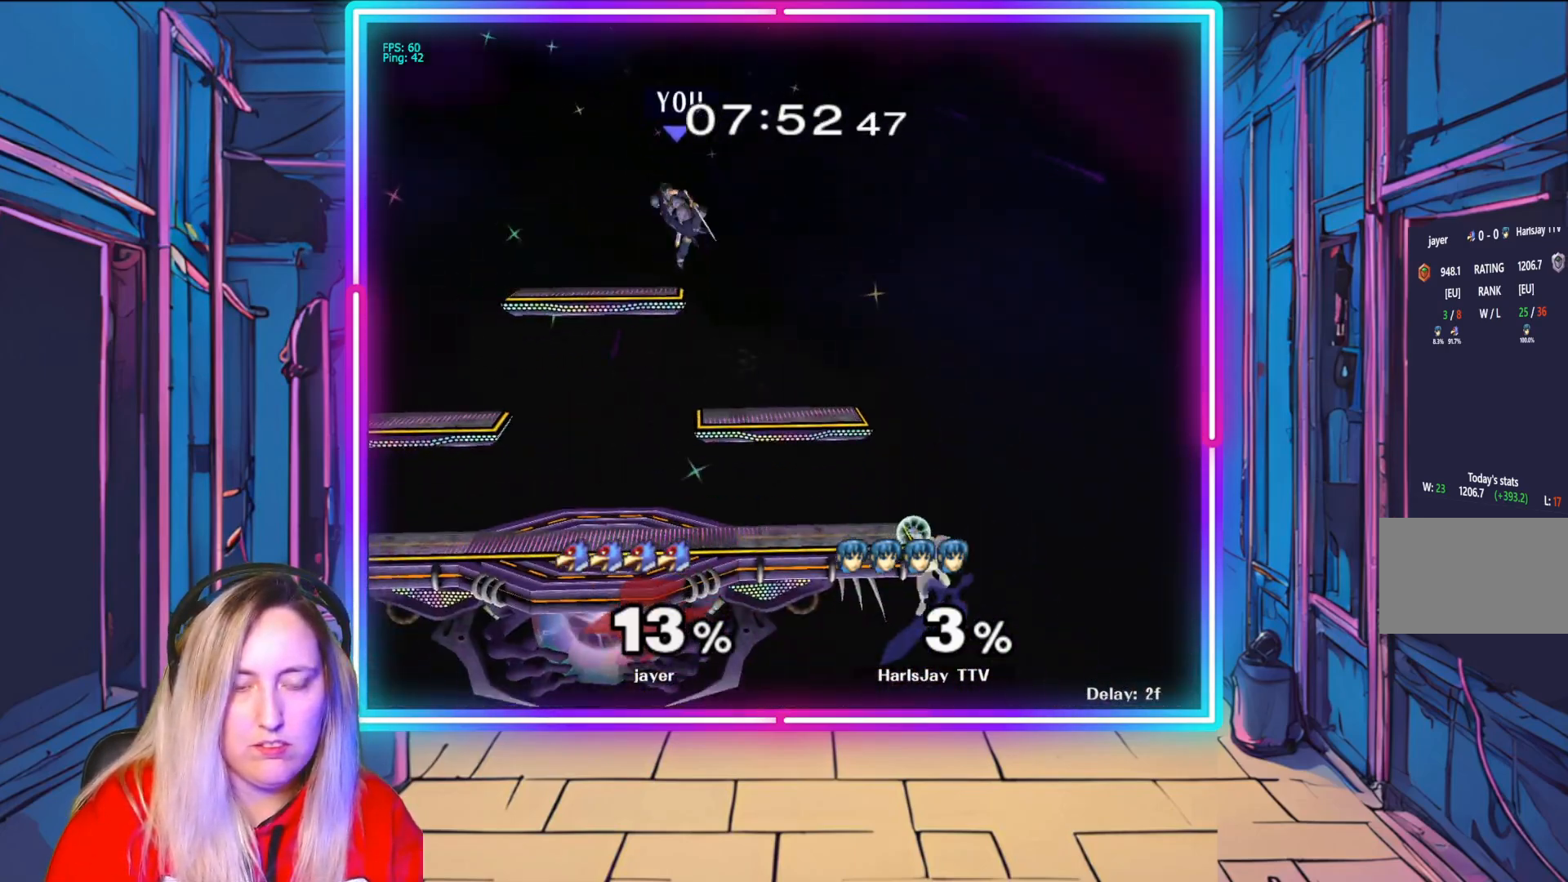
{"buttons": [], "left_stick": "down", "right_stick": "center", "events": [[283, "left_stick", "down"]]}
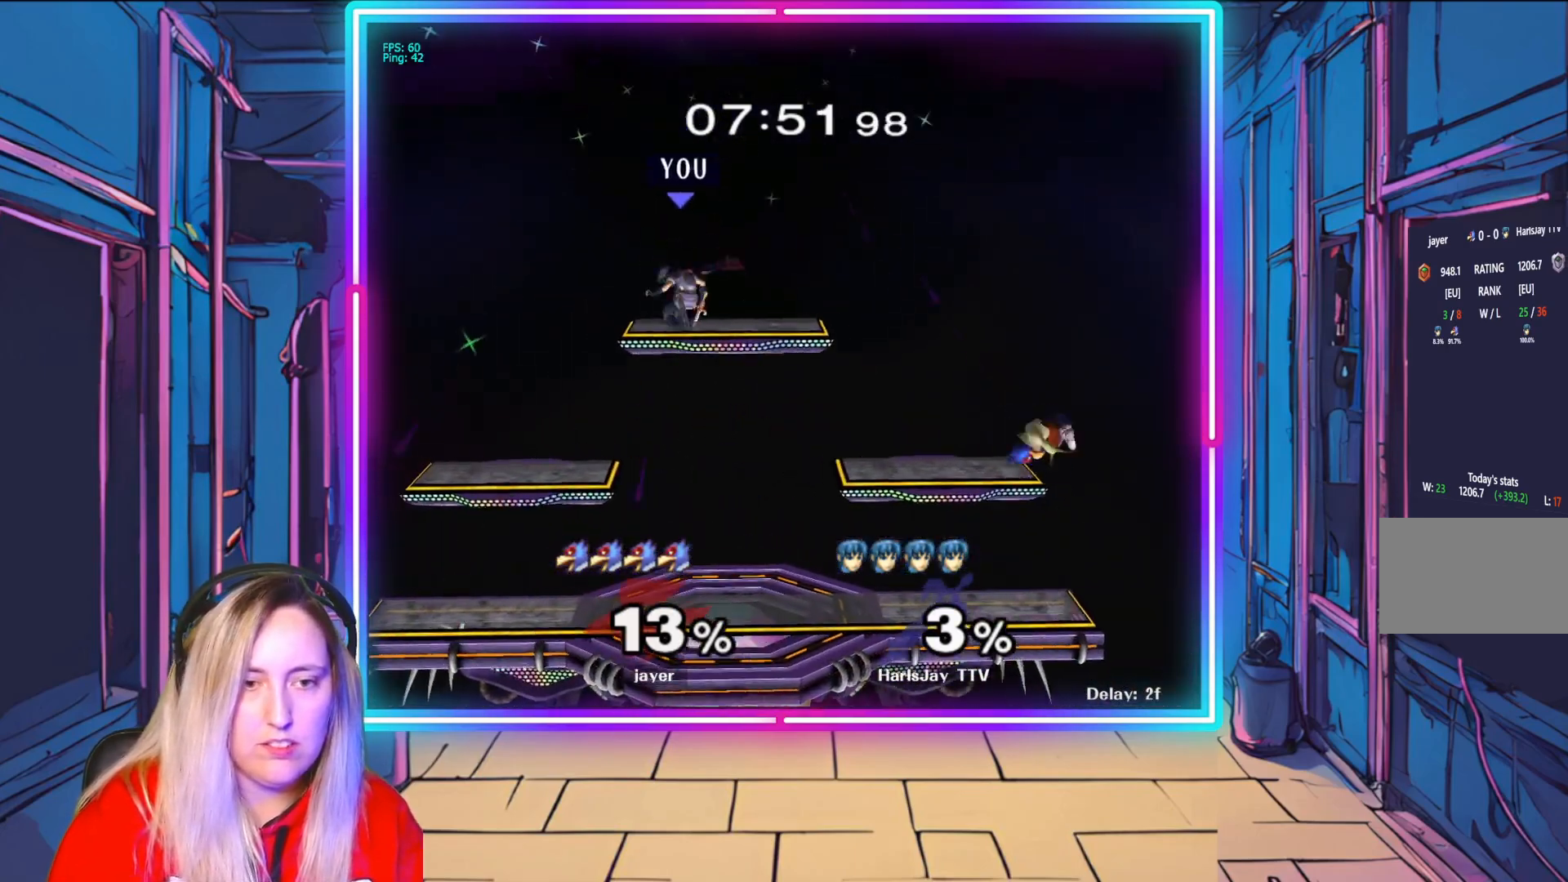
{"buttons": [], "left_stick": "right", "right_stick": "center", "events": [[300, "left_stick", "center"], [467, "left_stick", "right"]]}
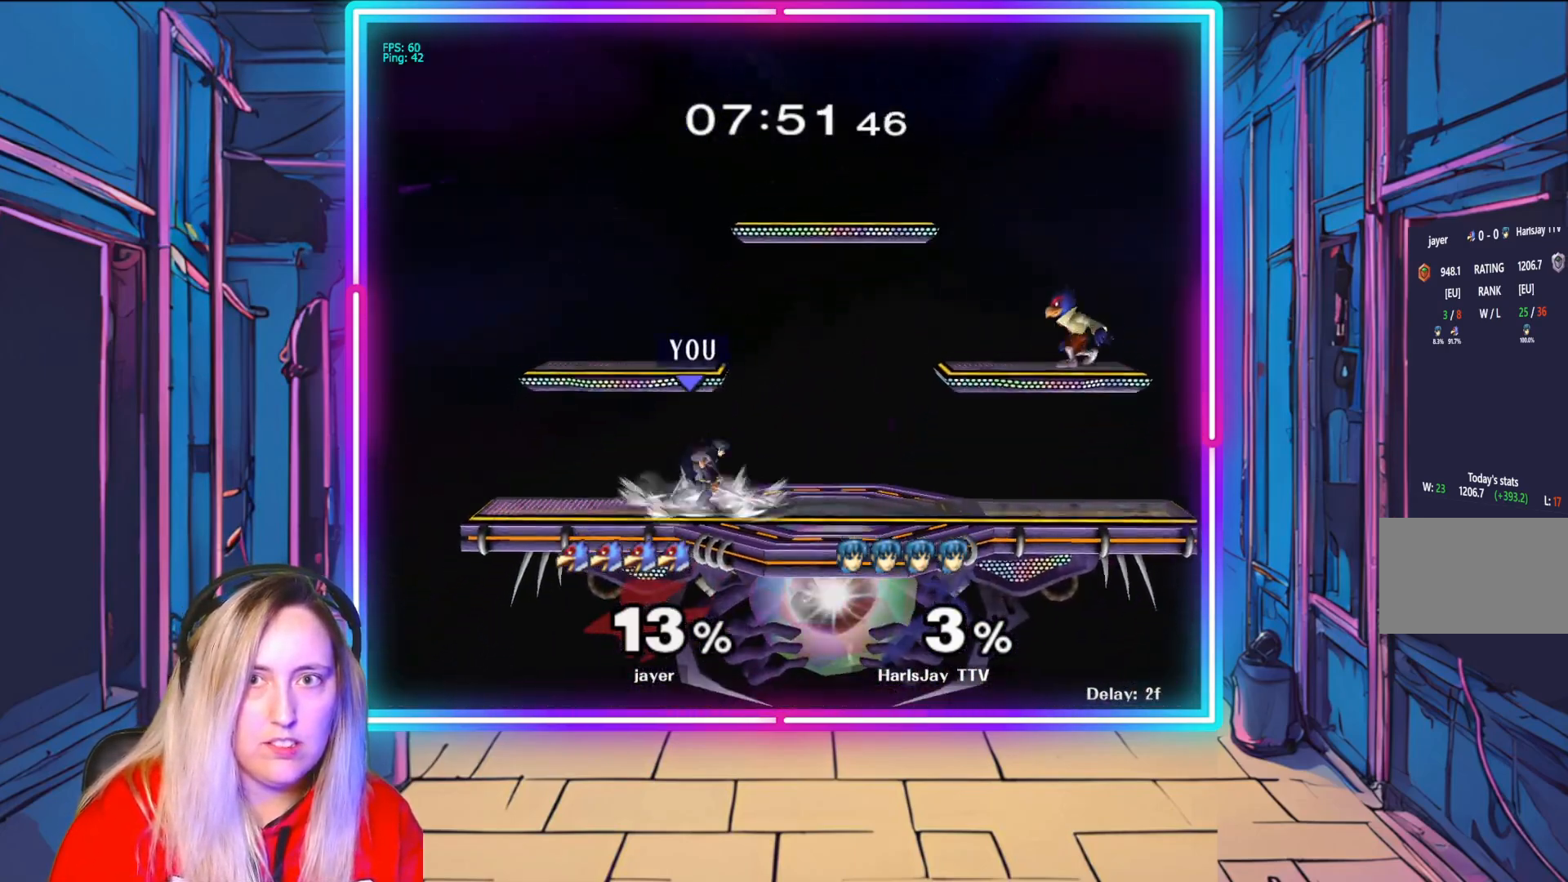
{"buttons": ["A"], "left_stick": "down-right", "right_stick": "center", "events": [[283, "Y", "down"], [400, "Y", "up"], [417, "left_stick", "down-right"], [483, "A", "down"]]}
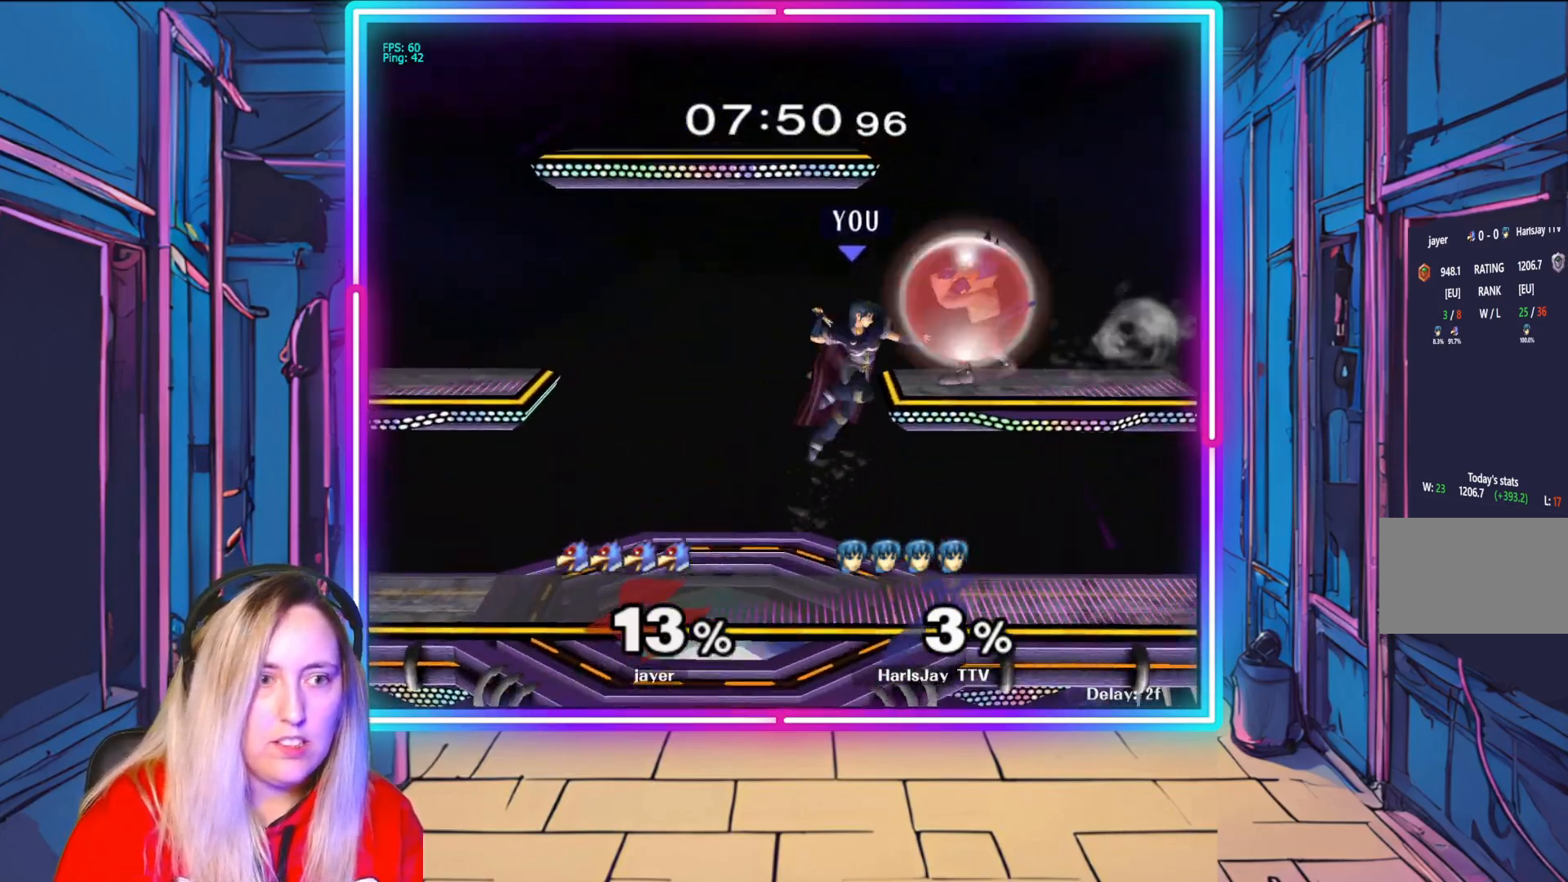
{"buttons": ["Y"], "left_stick": "left", "right_stick": "center", "events": [[83, "A", "up"], [100, "left_stick", "left"], [150, "A", "down"], [183, "left_stick", "right"], [267, "A", "up"], [267, "left_stick", "up-right"], [300, "A", "down"], [400, "left_stick", "left"], [433, "A", "up"], [467, "Y", "down"]]}
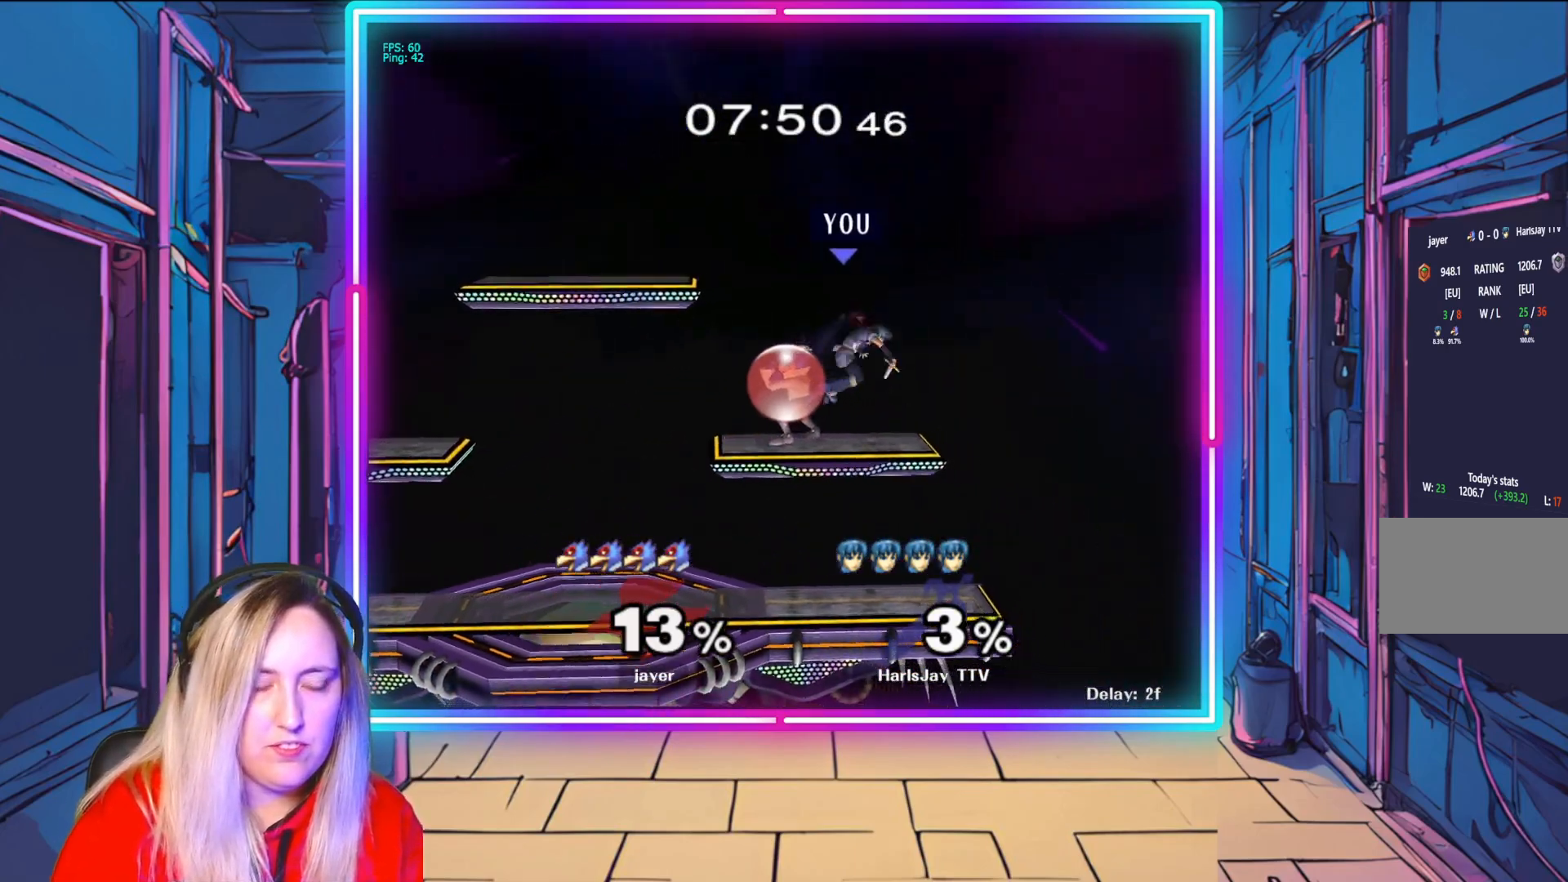
{"buttons": ["A", "R1"], "left_stick": "left", "right_stick": "center", "events": [[33, "R1", "down"], [100, "Y", "up"], [233, "R1", "up"], [250, "A", "down"], [283, "R1", "down"], [367, "A", "up"], [383, "R1", "up"], [417, "A", "down"], [433, "R1", "down"]]}
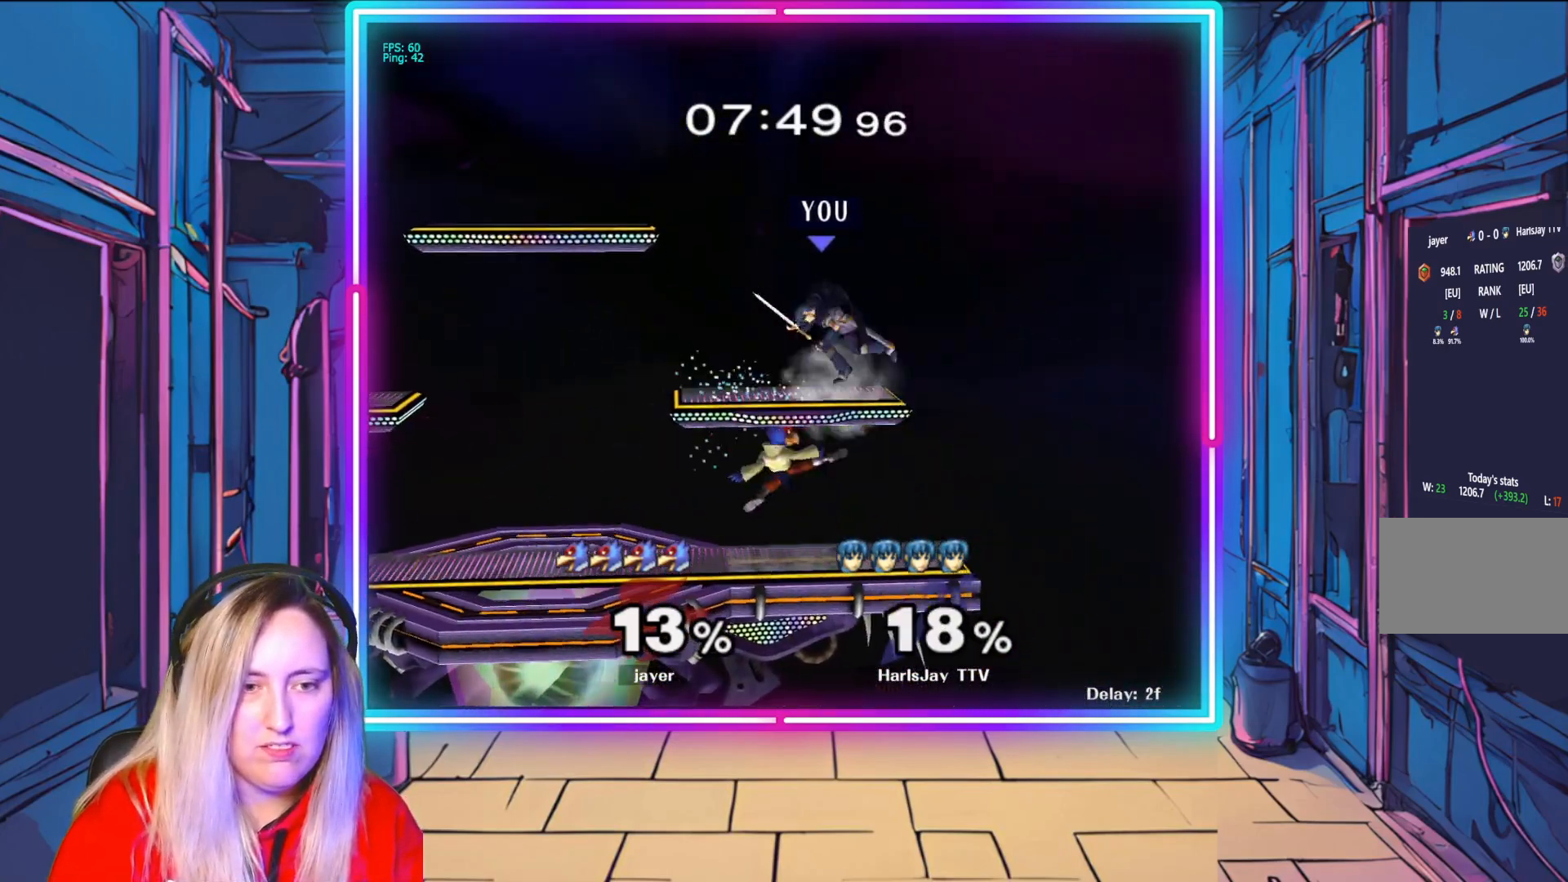
{"buttons": ["Y"], "left_stick": "up-left", "right_stick": "center", "events": [[33, "A", "up"], [67, "R1", "up"], [217, "left_stick", "center"], [267, "R1", "down"], [317, "left_stick", "up-left"], [350, "R1", "up"], [367, "Y", "down"]]}
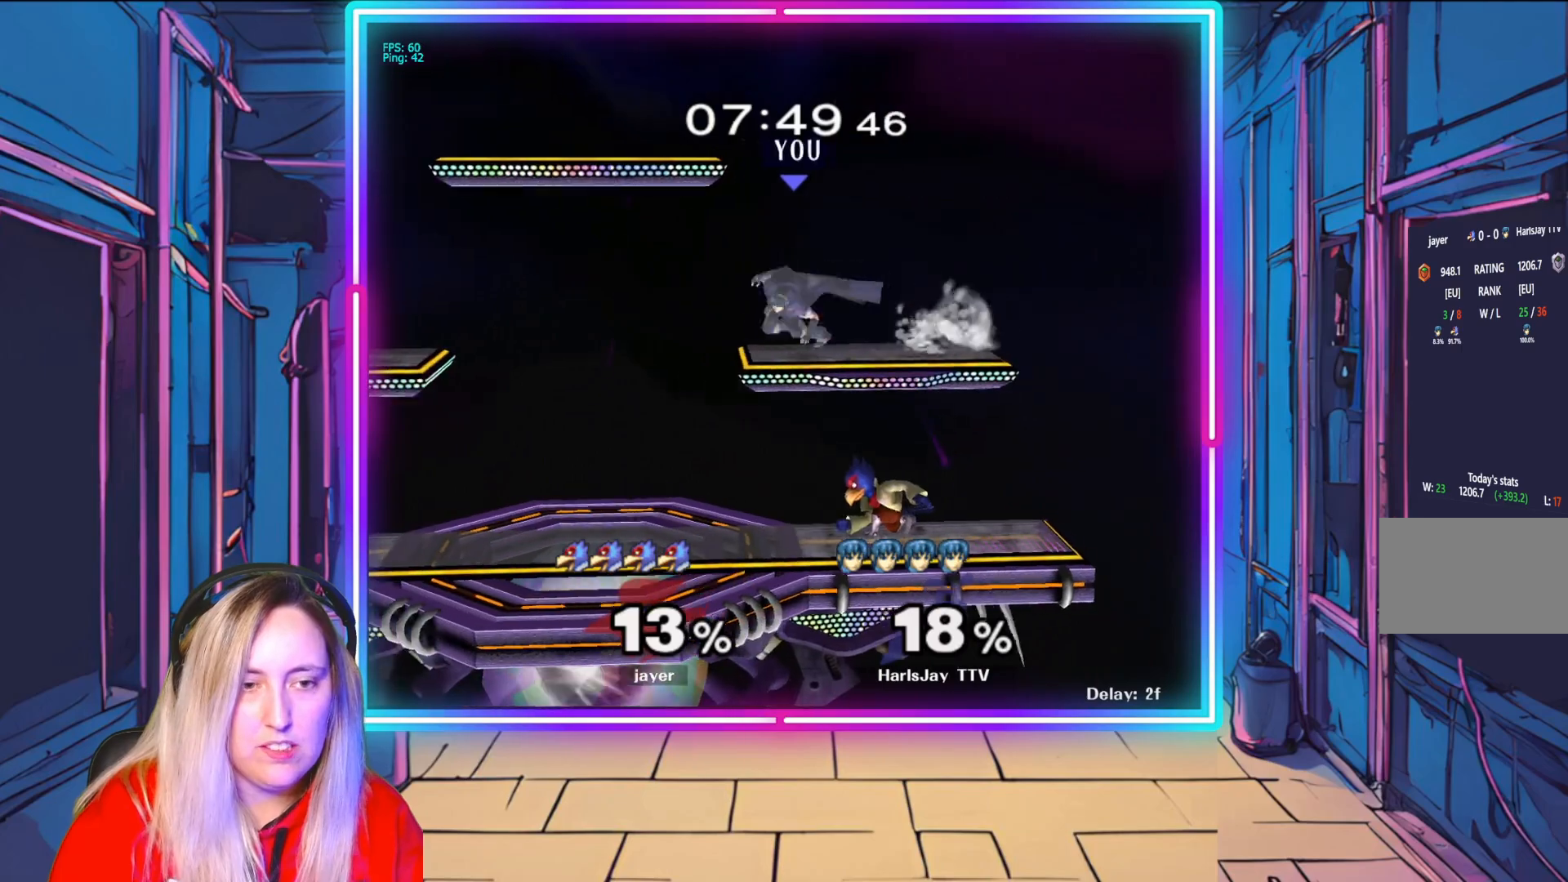
{"buttons": [], "left_stick": "left", "right_stick": "center", "events": [[50, "Y", "up"], [133, "Y", "down"], [167, "left_stick", "left"], [233, "Y", "up"], [333, "Y", "down"], [450, "Y", "up"]]}
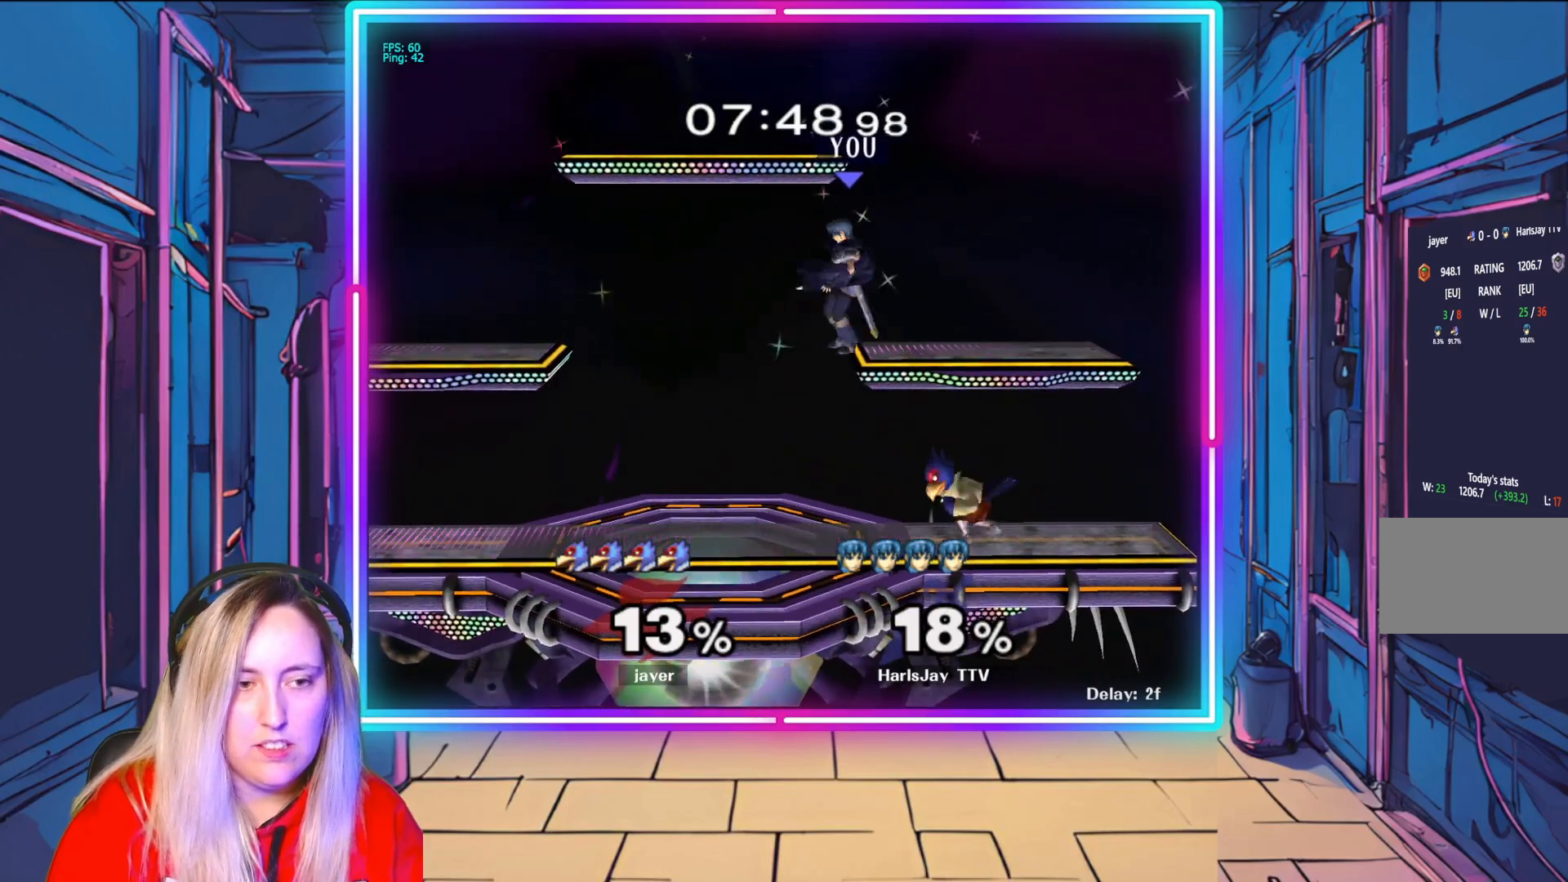
{"buttons": [], "left_stick": "down-left", "right_stick": "center", "events": [[17, "Y", "down"], [117, "Y", "up"], [167, "Y", "down"], [283, "Y", "up"], [333, "left_stick", "down-left"]]}
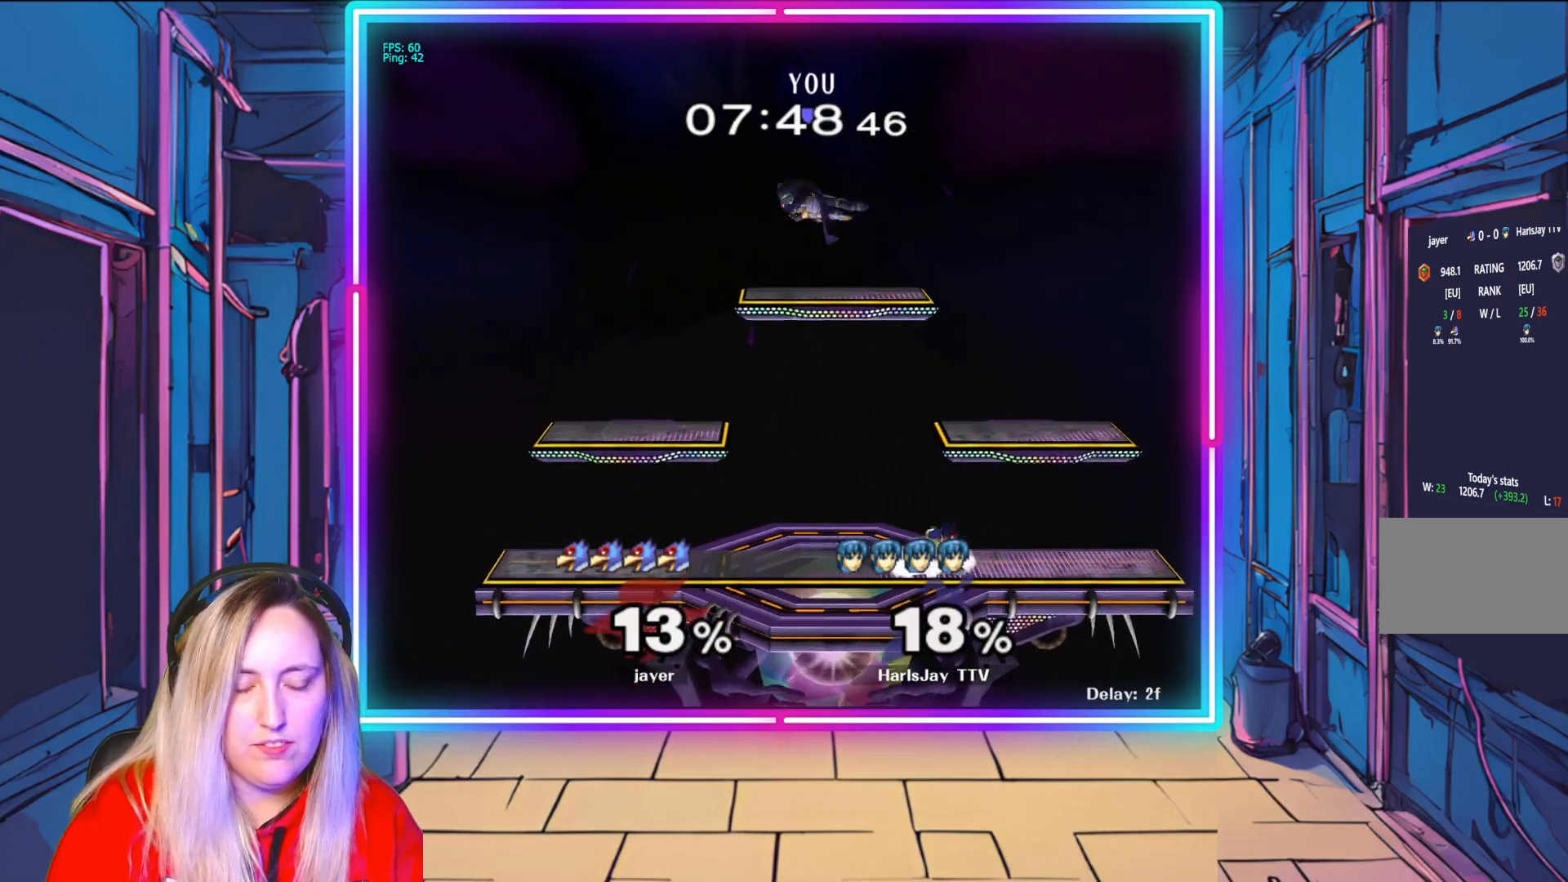
{"buttons": [], "left_stick": "down-left", "right_stick": "center", "events": []}
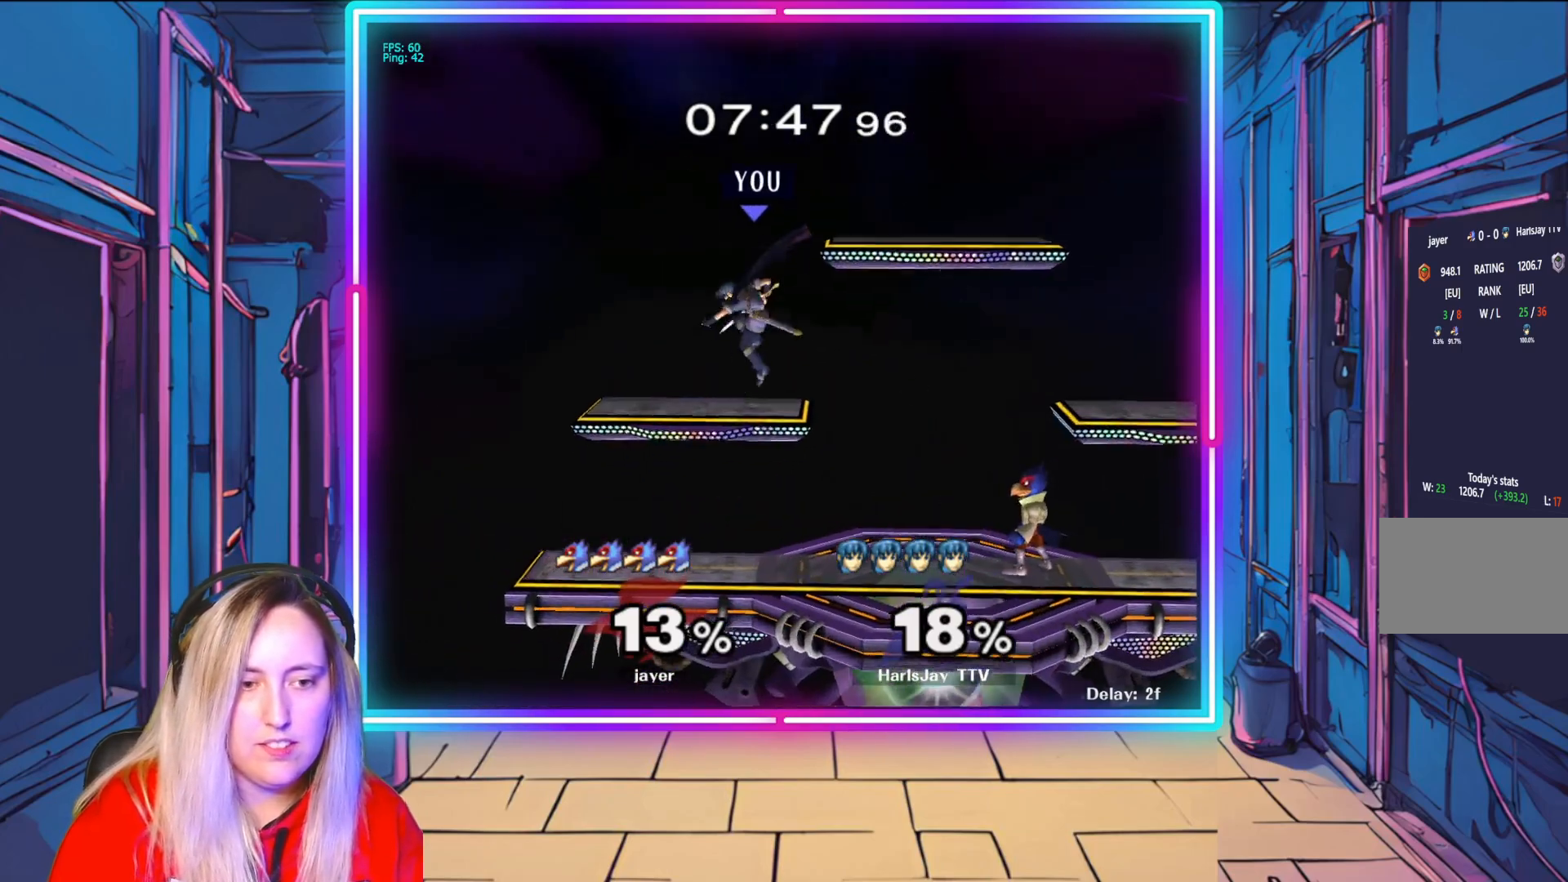
{"buttons": ["A"], "left_stick": "right", "right_stick": "center", "events": [[100, "left_stick", "down"], [300, "left_stick", "center"], [433, "left_stick", "right"], [500, "A", "down"]]}
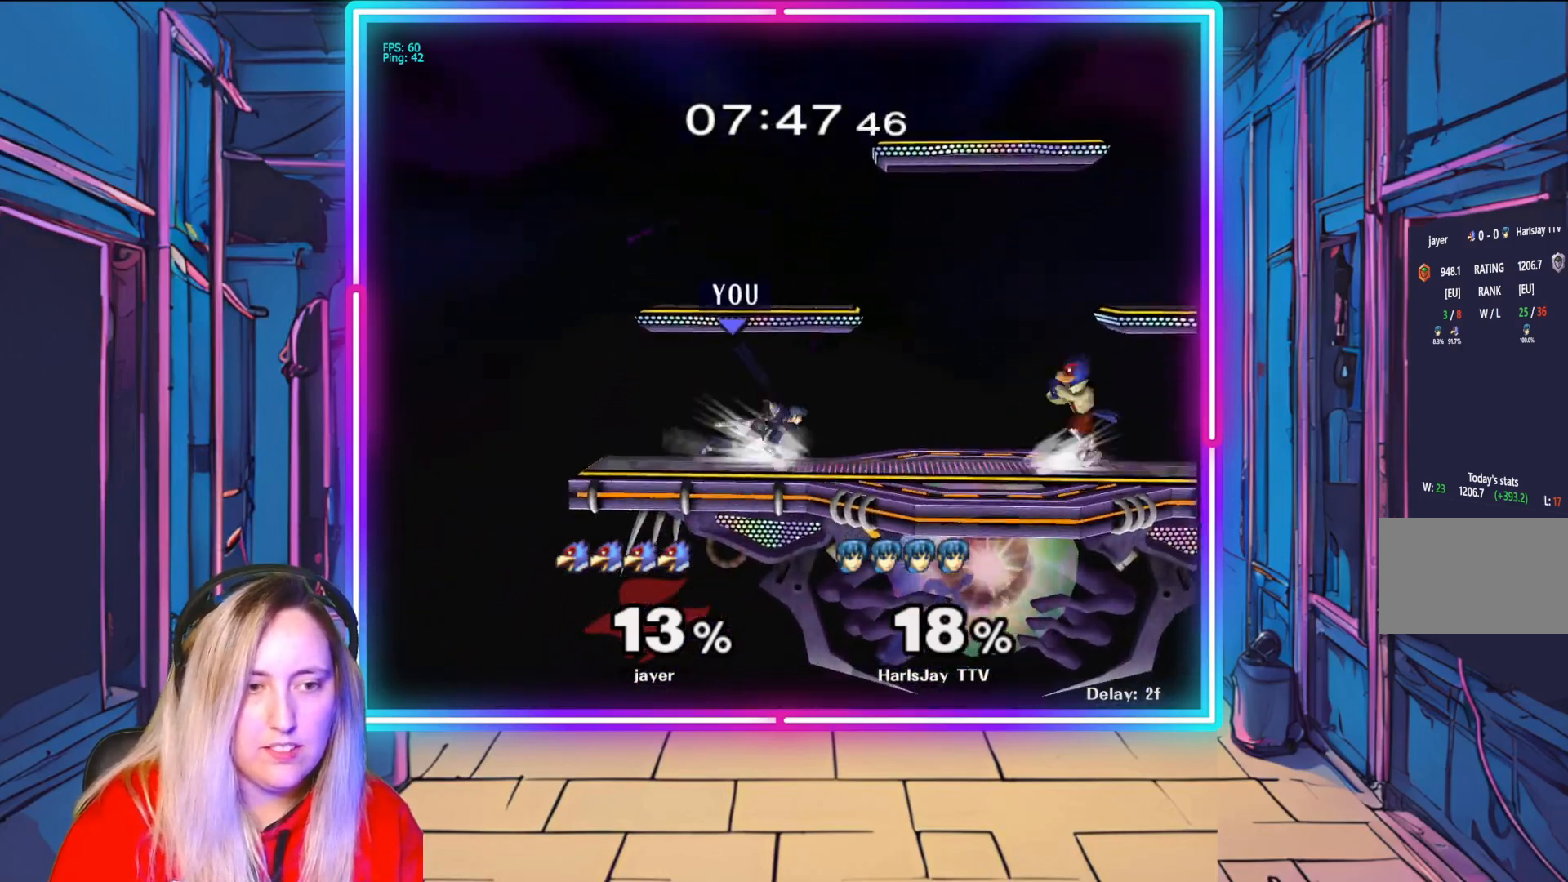
{"buttons": [], "left_stick": "right", "right_stick": "center", "events": [[167, "A", "up"], [300, "A", "down"], [433, "A", "up"]]}
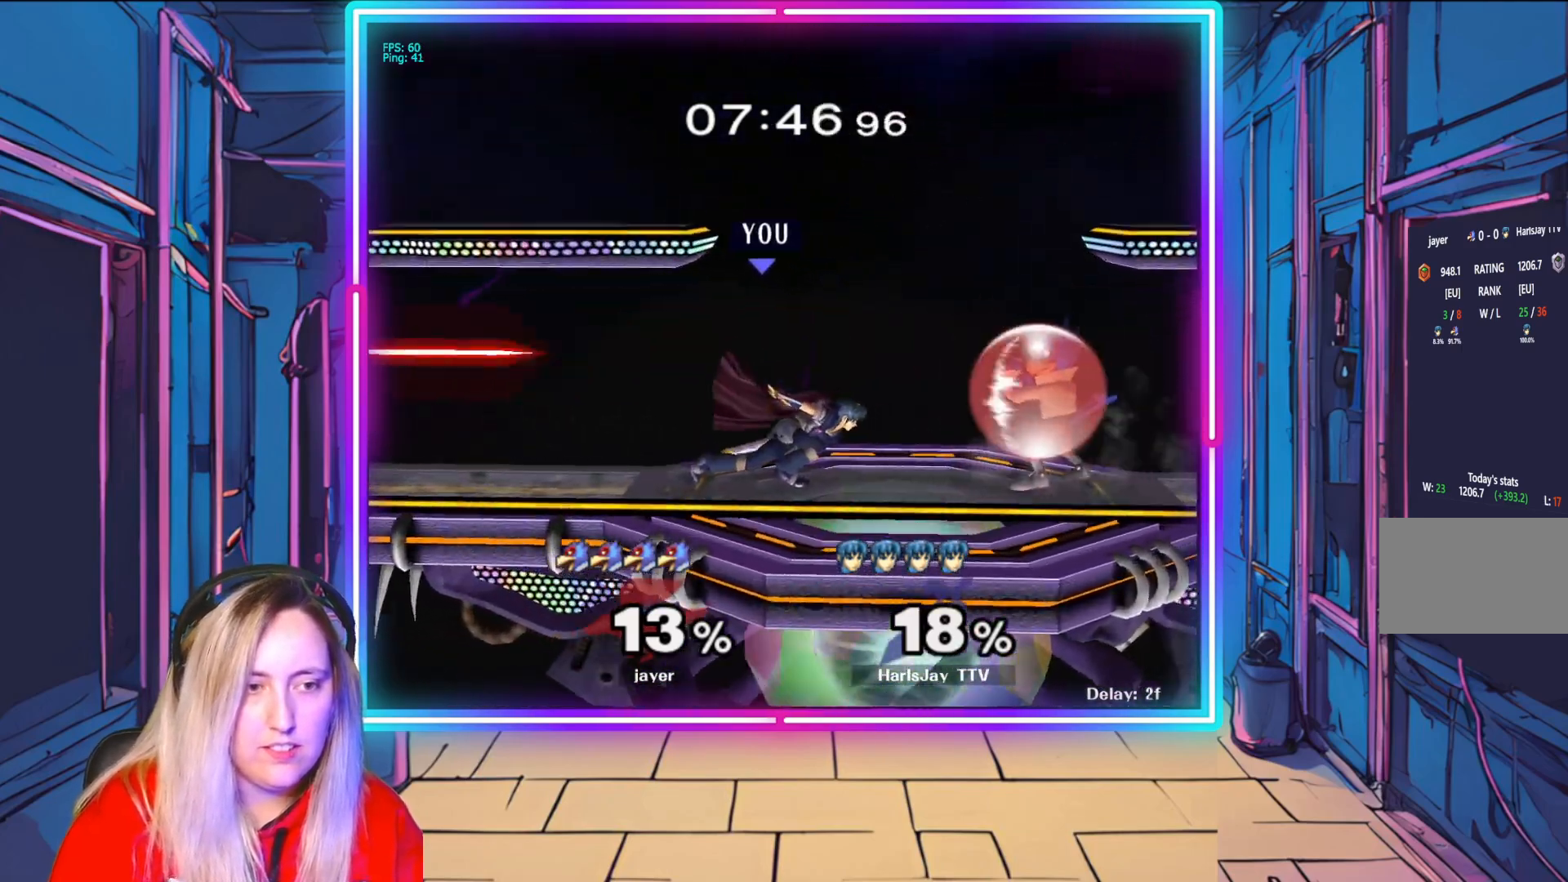
{"buttons": ["A"], "left_stick": "right", "right_stick": "center", "events": [[33, "A", "down"], [100, "A", "up"], [183, "A", "down"], [267, "A", "up"], [333, "A", "down"], [433, "A", "up"], [500, "A", "down"]]}
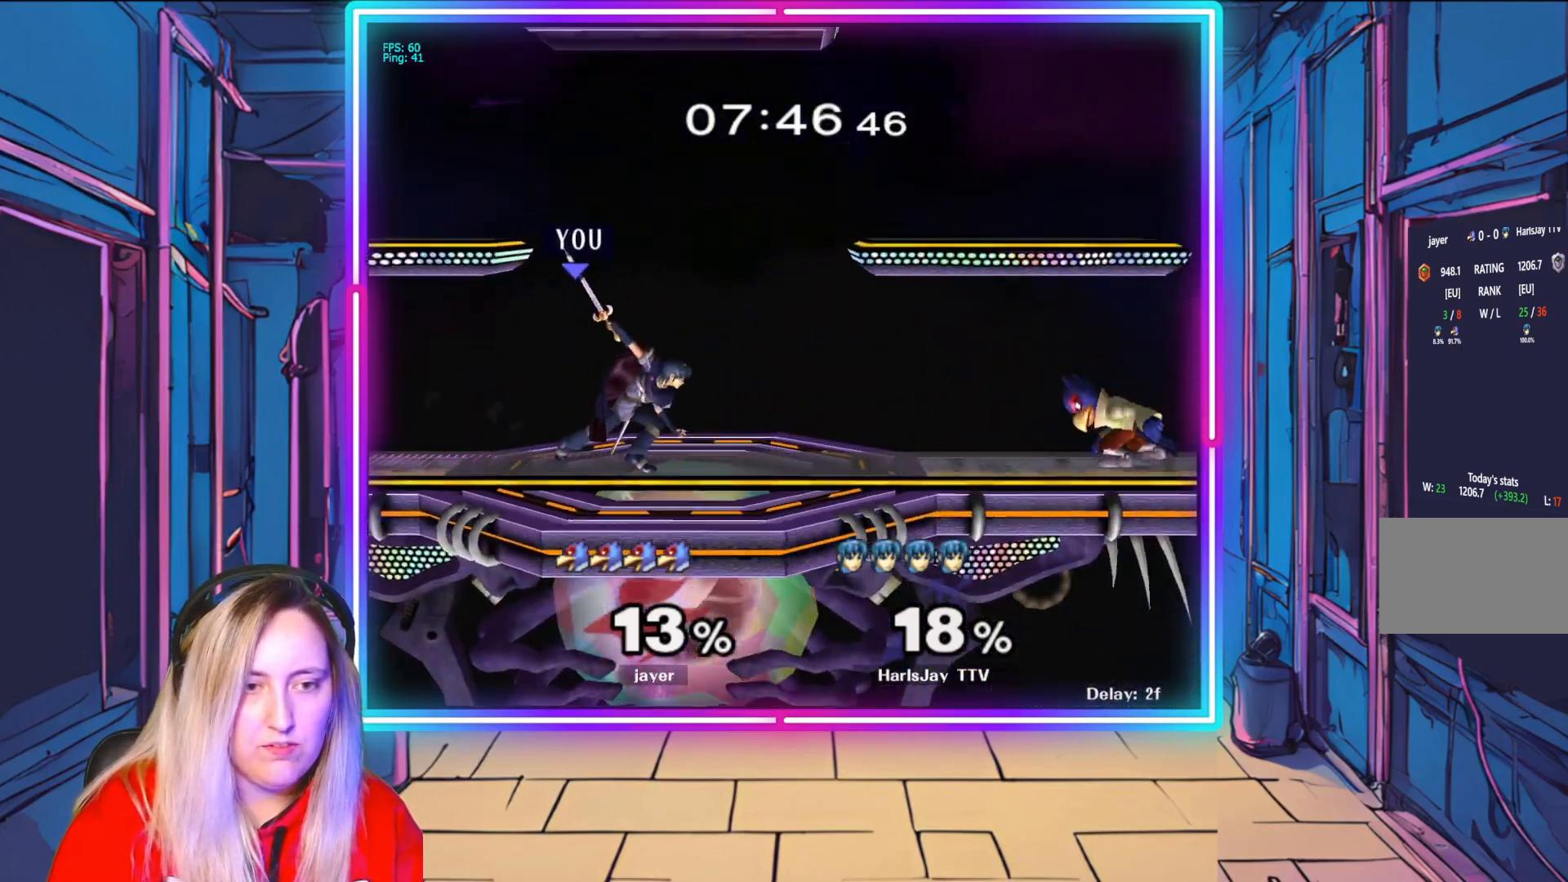
{"buttons": [], "left_stick": "right", "right_stick": "center", "events": [[33, "A", "up"], [100, "left_stick", "center"], [333, "left_stick", "right"]]}
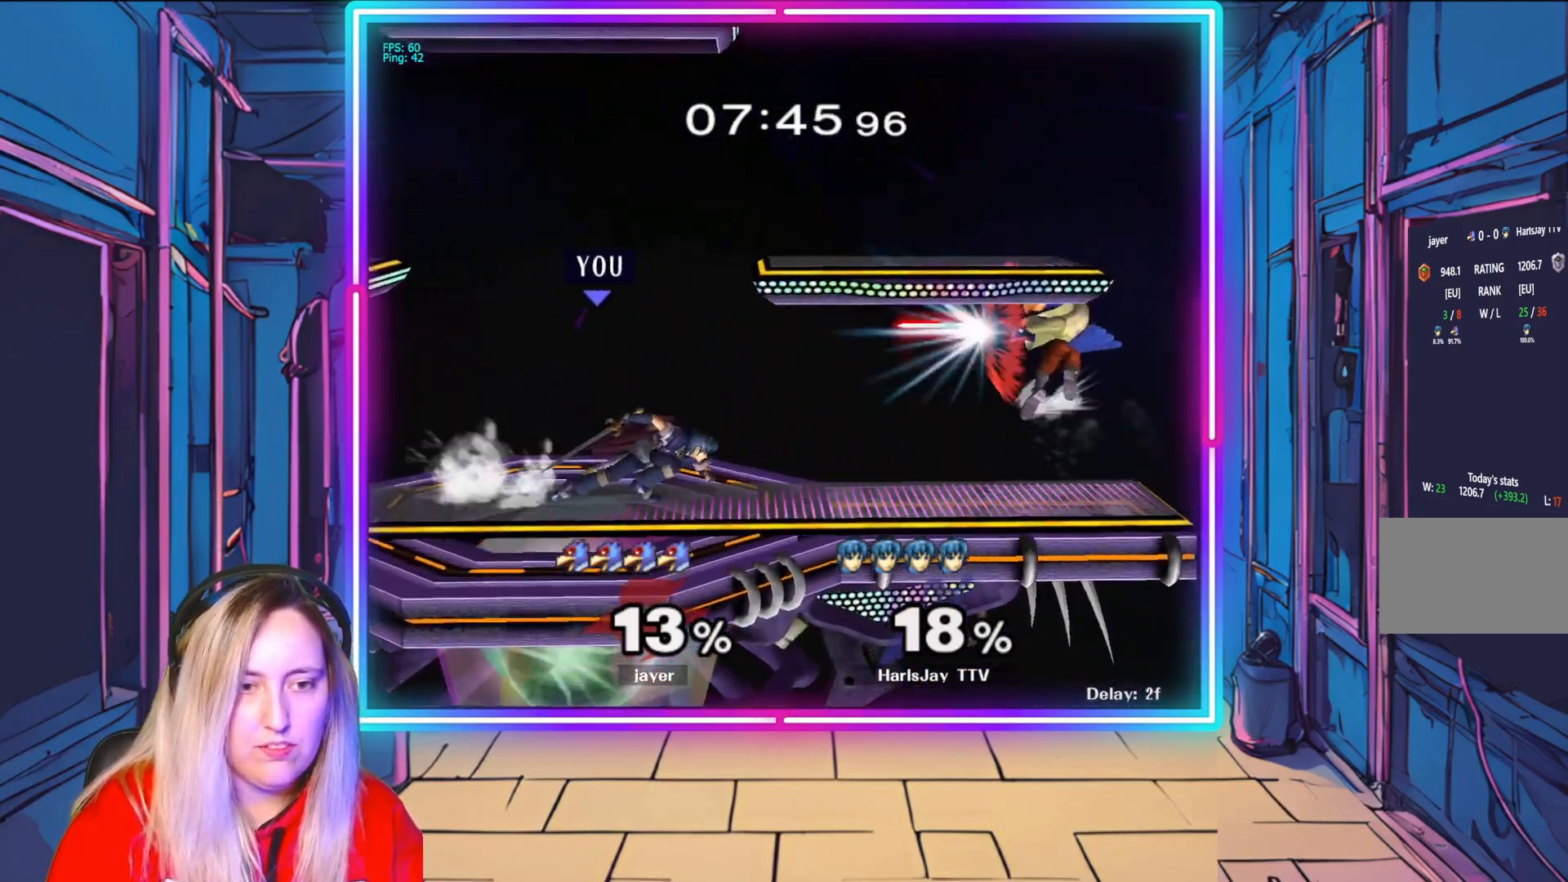
{"buttons": ["A"], "left_stick": "right", "right_stick": "center", "events": [[133, "A", "down"], [250, "A", "up"], [317, "A", "down"], [417, "A", "up"], [450, "A", "down"]]}
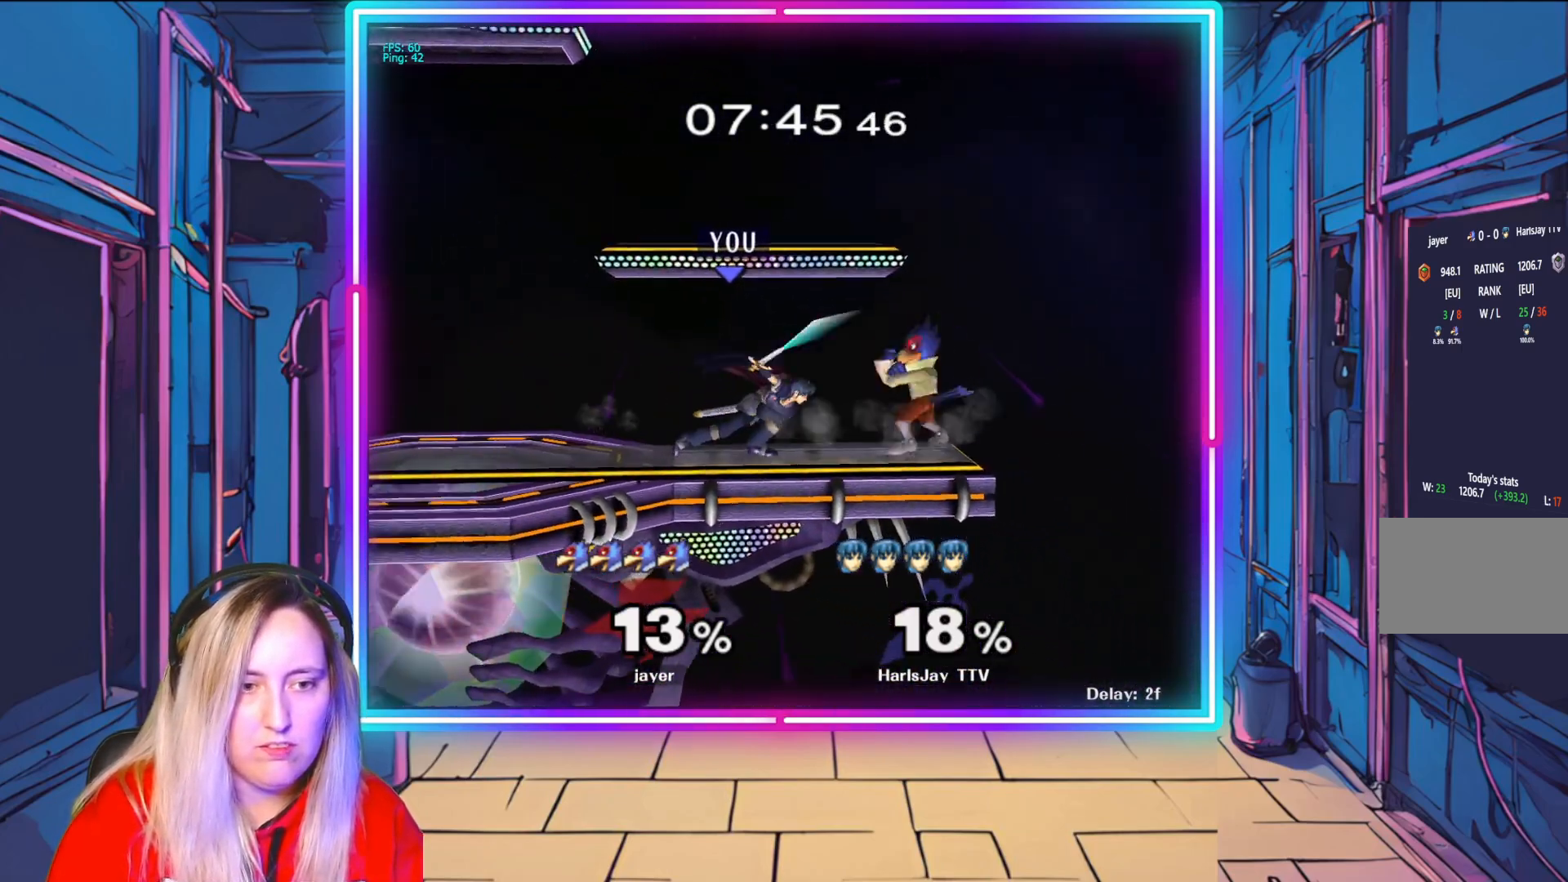
{"buttons": [], "left_stick": "down", "right_stick": "right", "events": [[83, "A", "up"], [167, "left_stick", "center"], [250, "right_stick", "down"], [300, "left_stick", "down"], [417, "right_stick", "center"], [483, "right_stick", "right"]]}
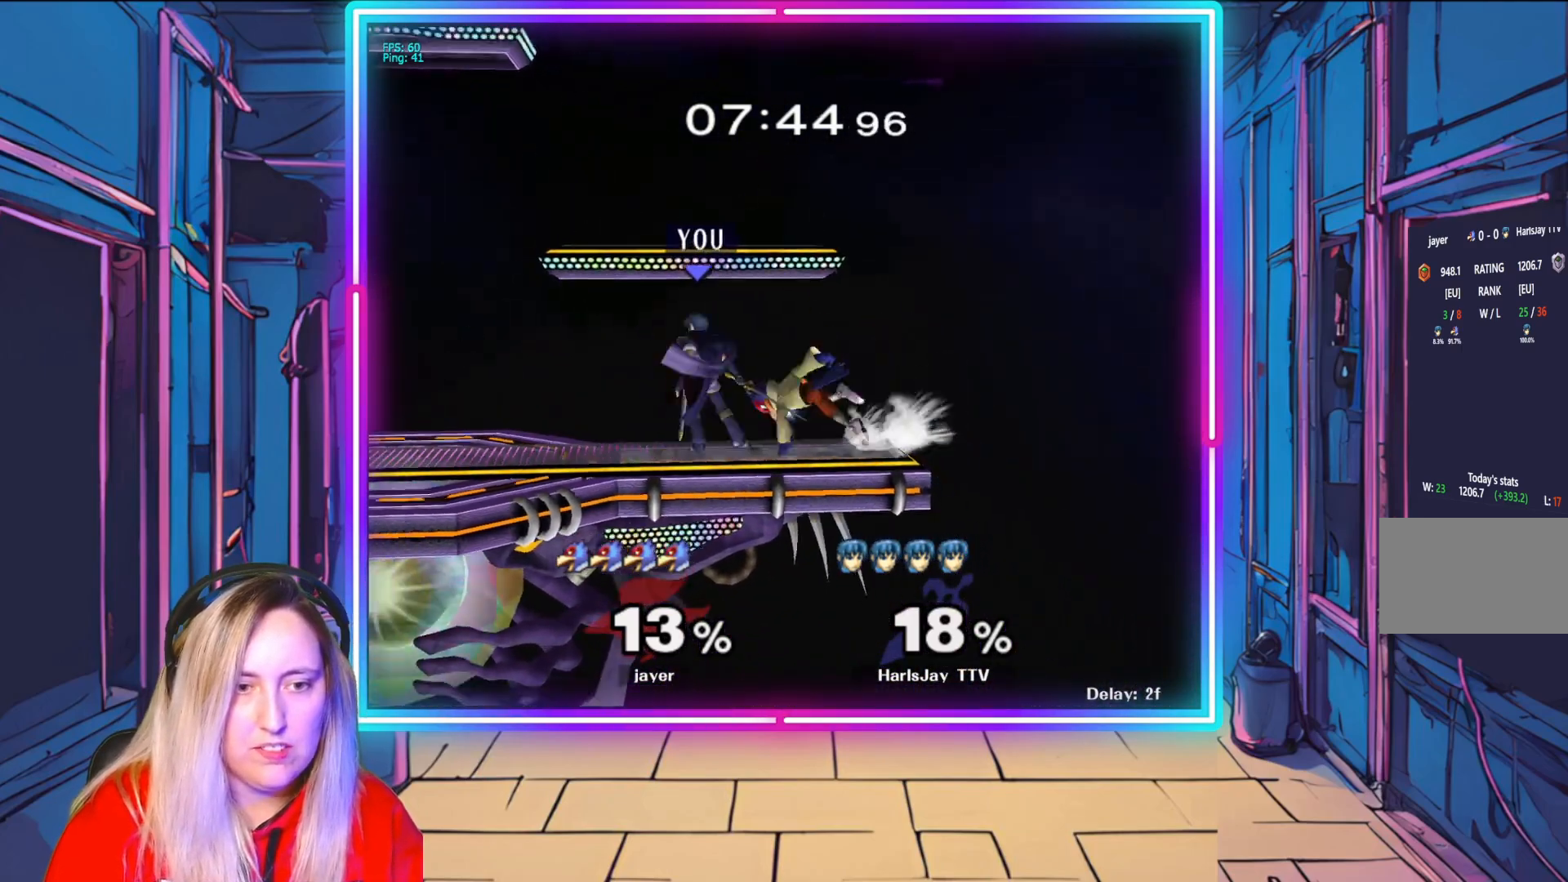
{"buttons": ["R1"], "left_stick": "down-left", "right_stick": "center", "events": [[17, "right_stick", "down-right"], [317, "right_stick", "center"], [333, "left_stick", "down-left"], [467, "R1", "down"]]}